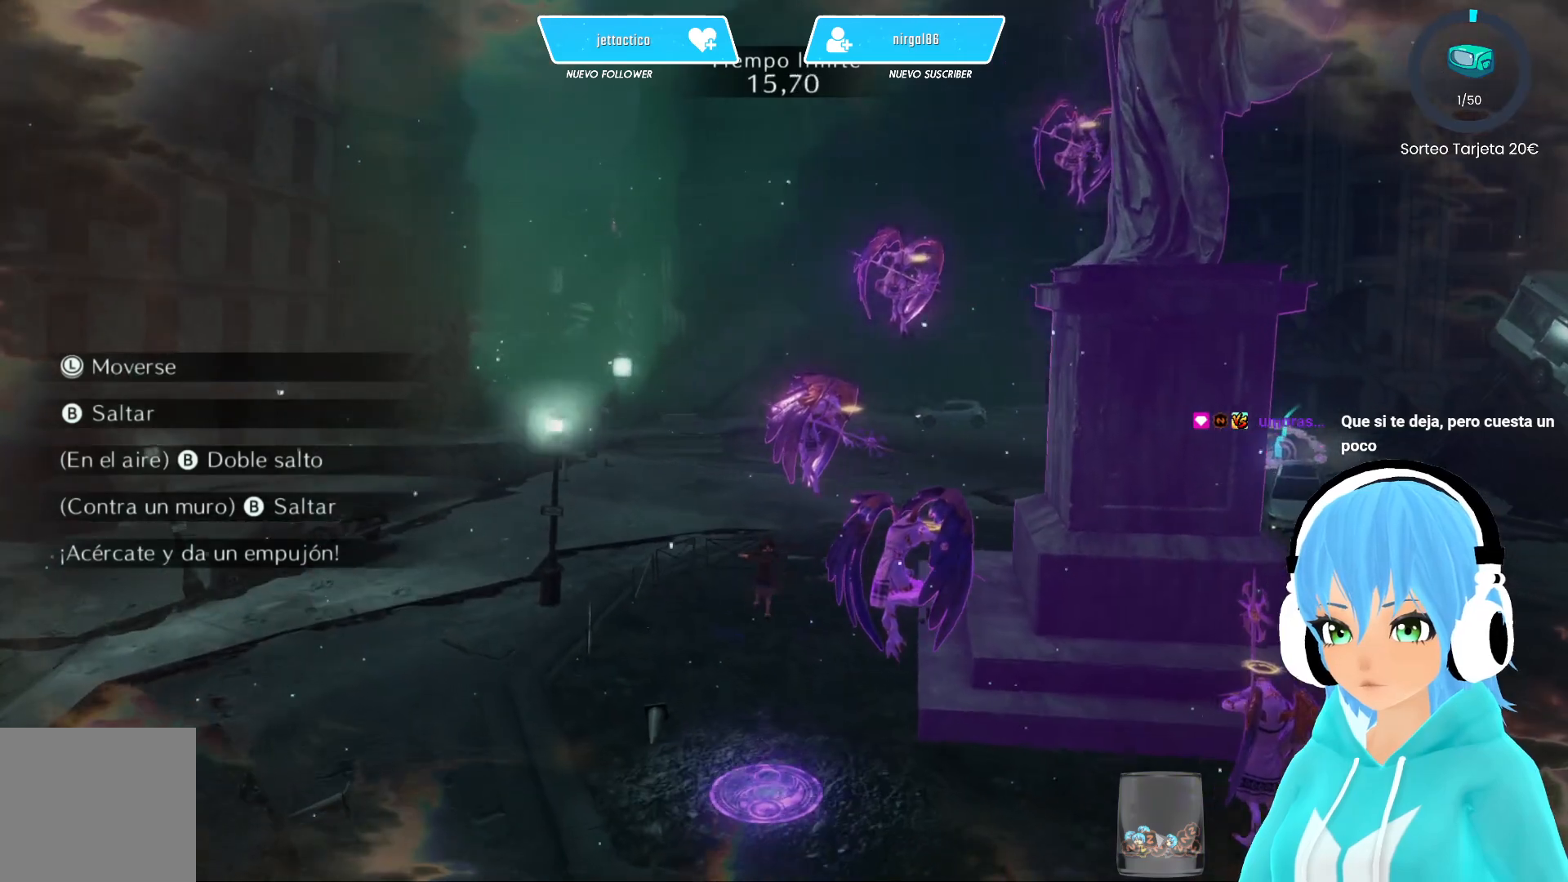
Gameplay with a controller (Xbox layout); each line is a JSON object with the inputs held at the frame after it. "events" lists button and stick changes between this image and that frame as [ms after this image, input, new state], when the widget could be followed in between.
{"buttons": [], "left_stick": "up", "right_stick": "center", "events": [[17, "A", "down"], [250, "A", "up"]]}
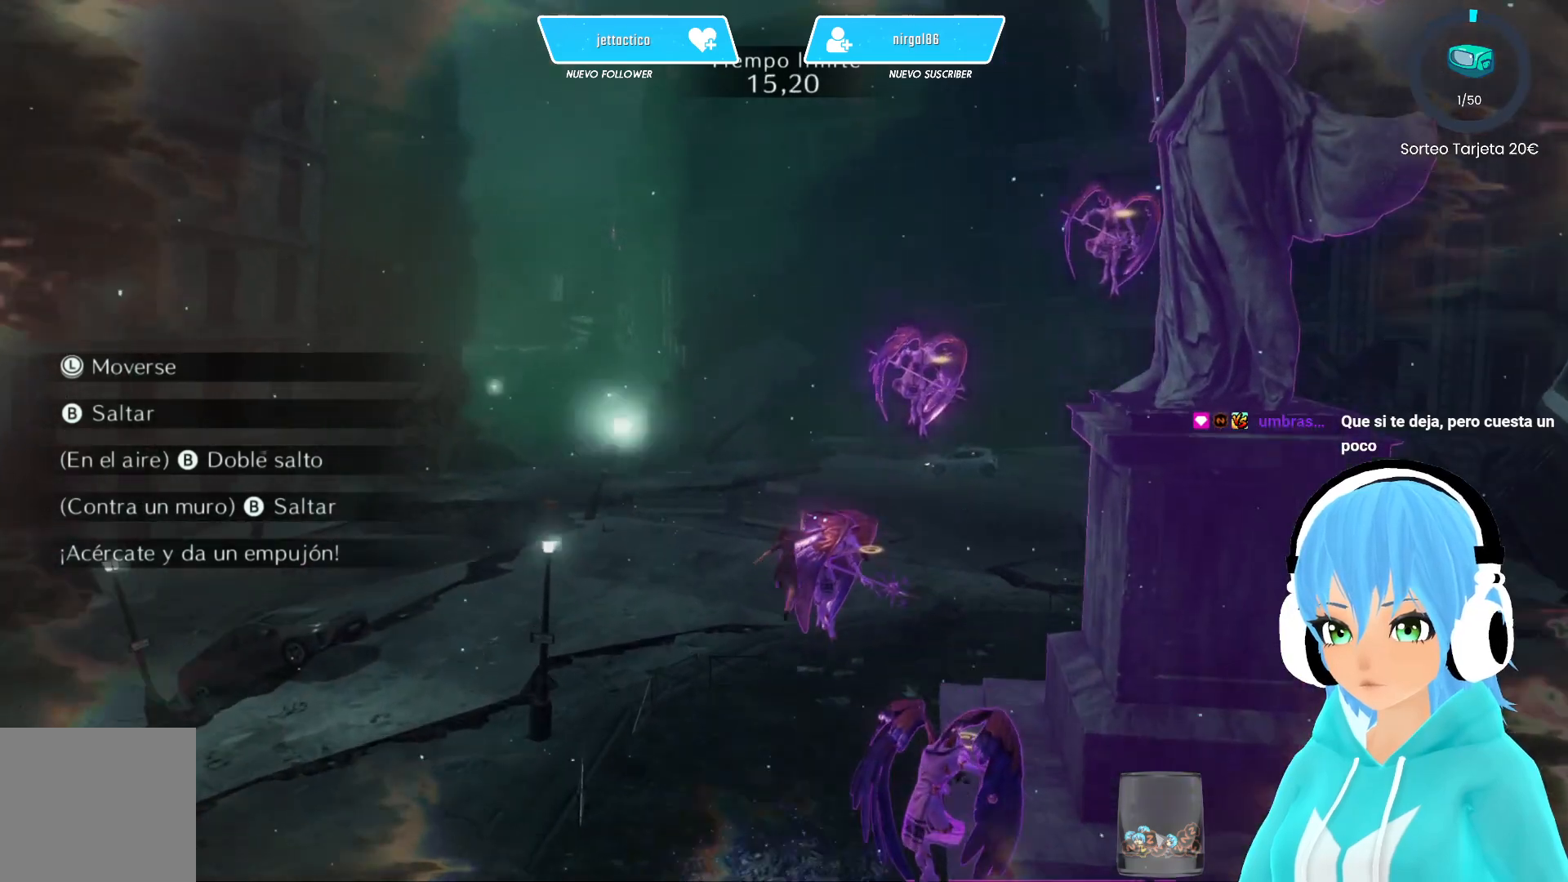
{"buttons": [], "left_stick": "center", "right_stick": "up-right", "events": [[150, "right_stick", "right"], [350, "left_stick", "center"], [400, "right_stick", "up-right"]]}
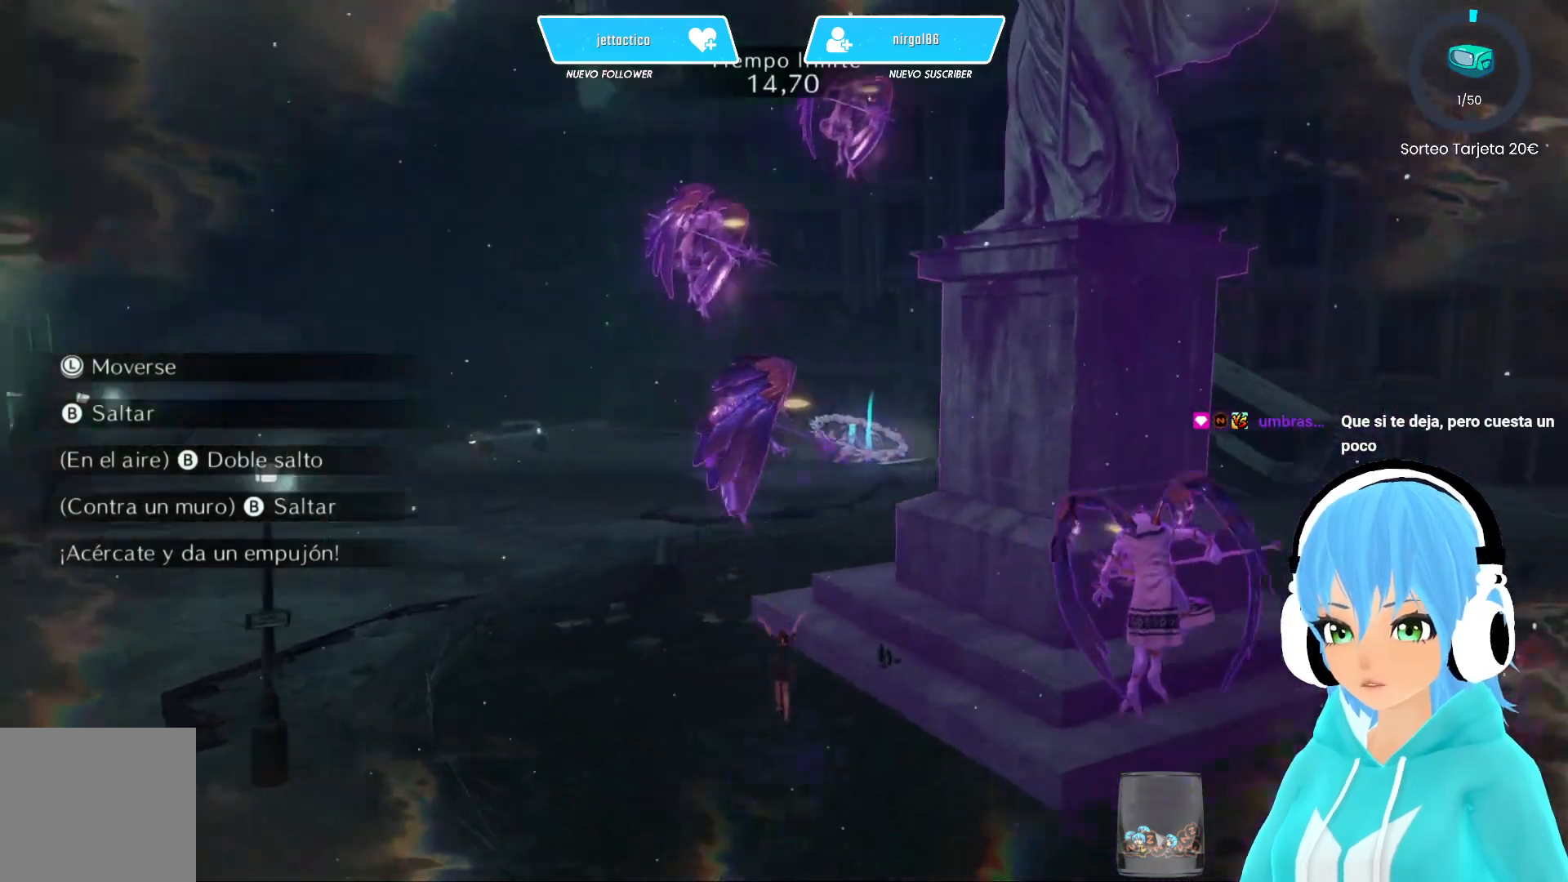
{"buttons": [], "left_stick": "center", "right_stick": "center", "events": [[50, "left_stick", "down-right"], [133, "right_stick", "center"], [233, "left_stick", "center"]]}
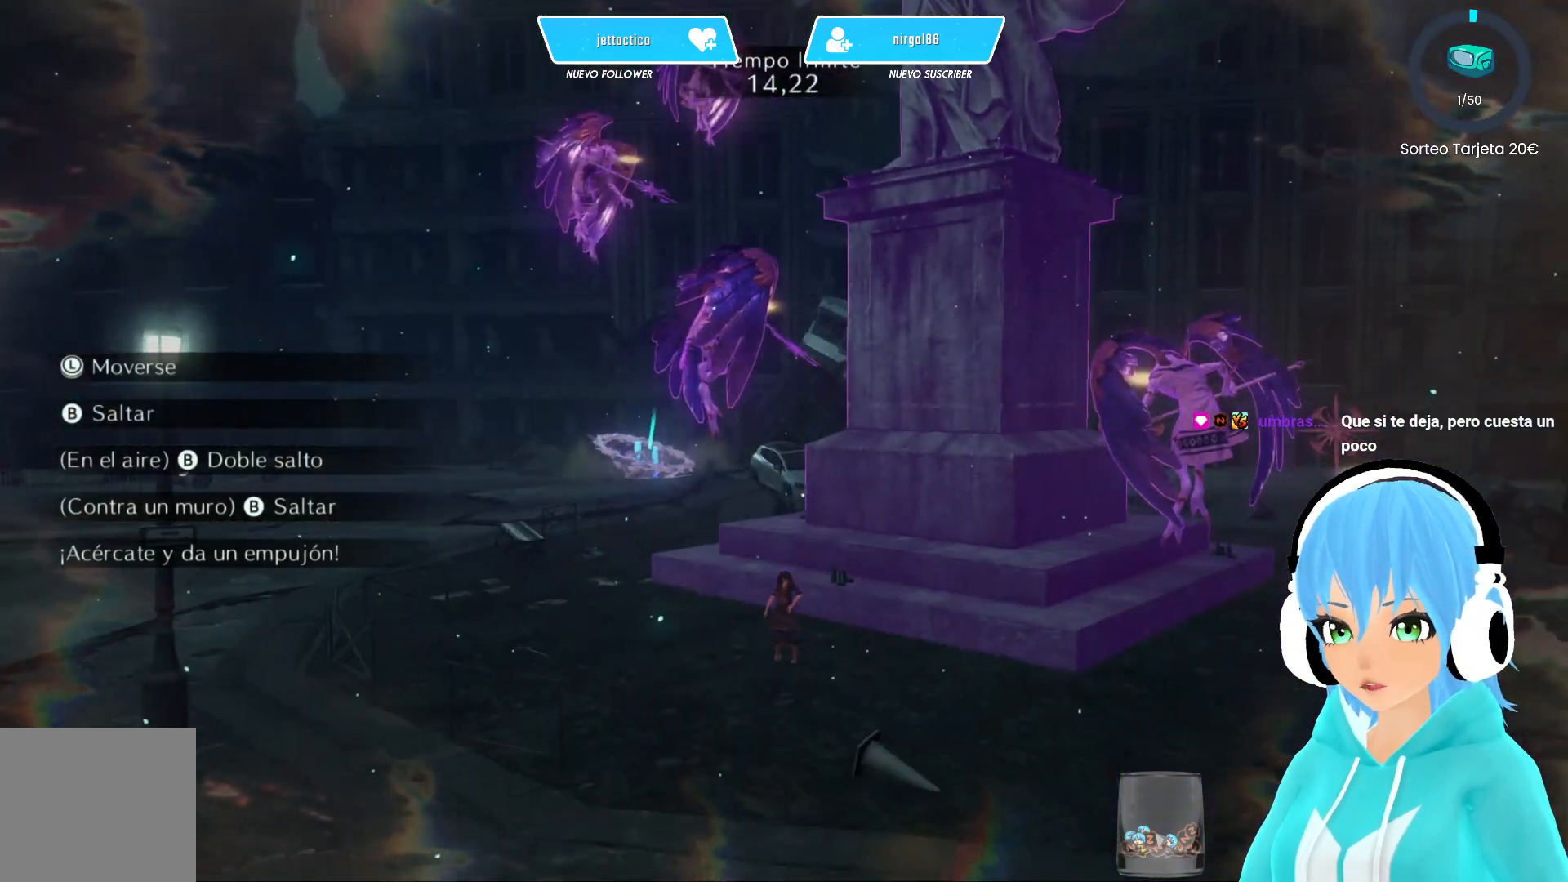
{"buttons": [], "left_stick": "center", "right_stick": "center", "events": [[17, "left_stick", "right"], [100, "A", "down"], [117, "left_stick", "center"], [217, "A", "up"]]}
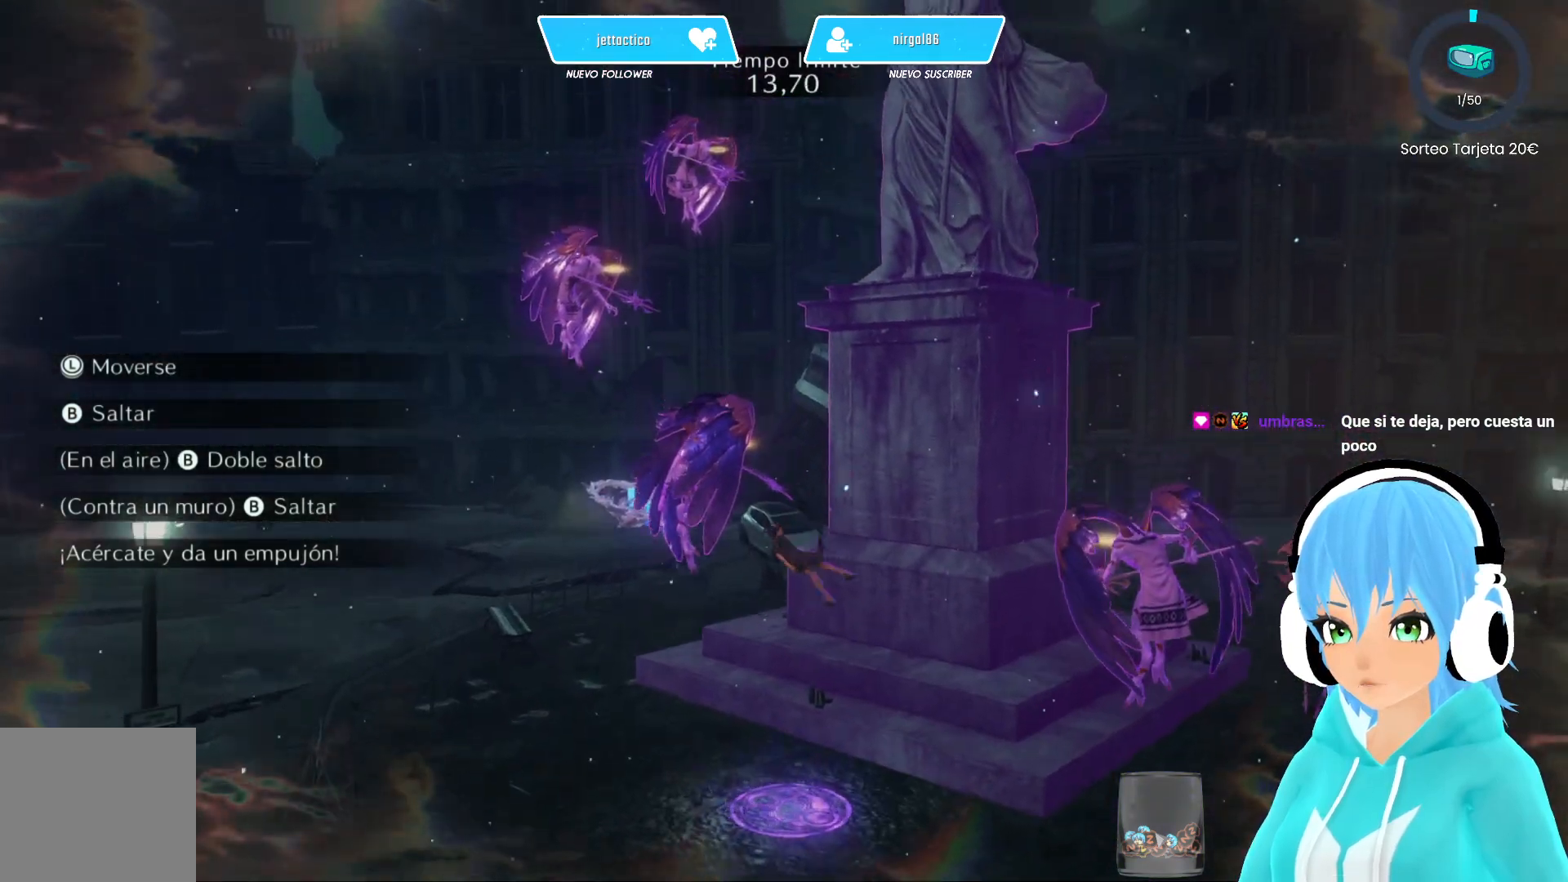
{"buttons": ["A"], "left_stick": "up-left", "right_stick": "center", "events": [[67, "A", "down"], [200, "left_stick", "left"], [383, "left_stick", "up-left"]]}
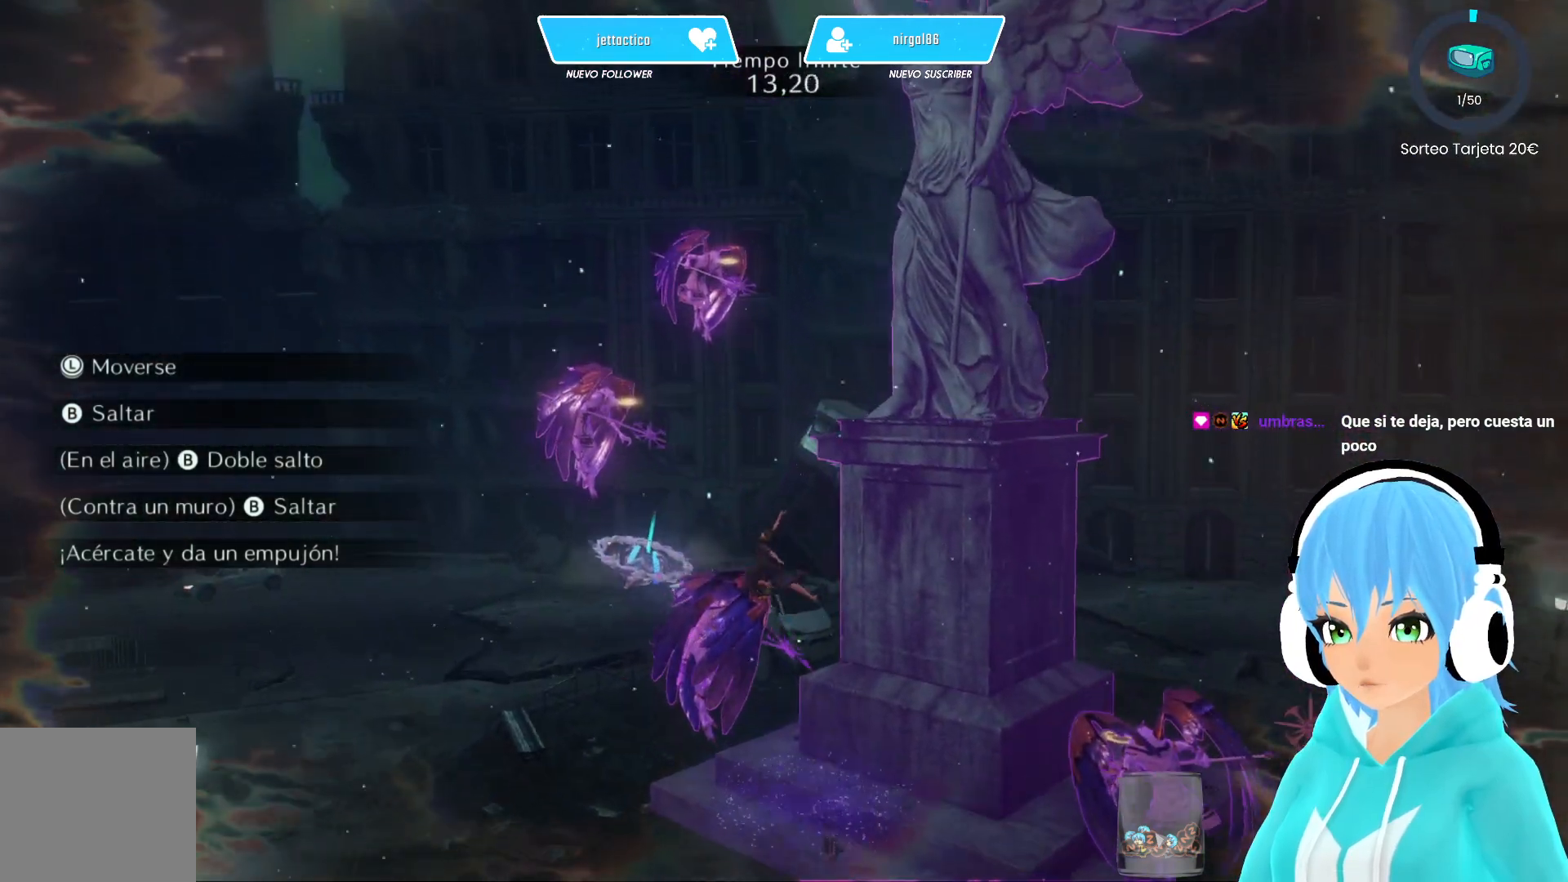
{"buttons": [], "left_stick": "center", "right_stick": "center", "events": [[67, "A", "up"], [183, "left_stick", "up"], [400, "left_stick", "center"]]}
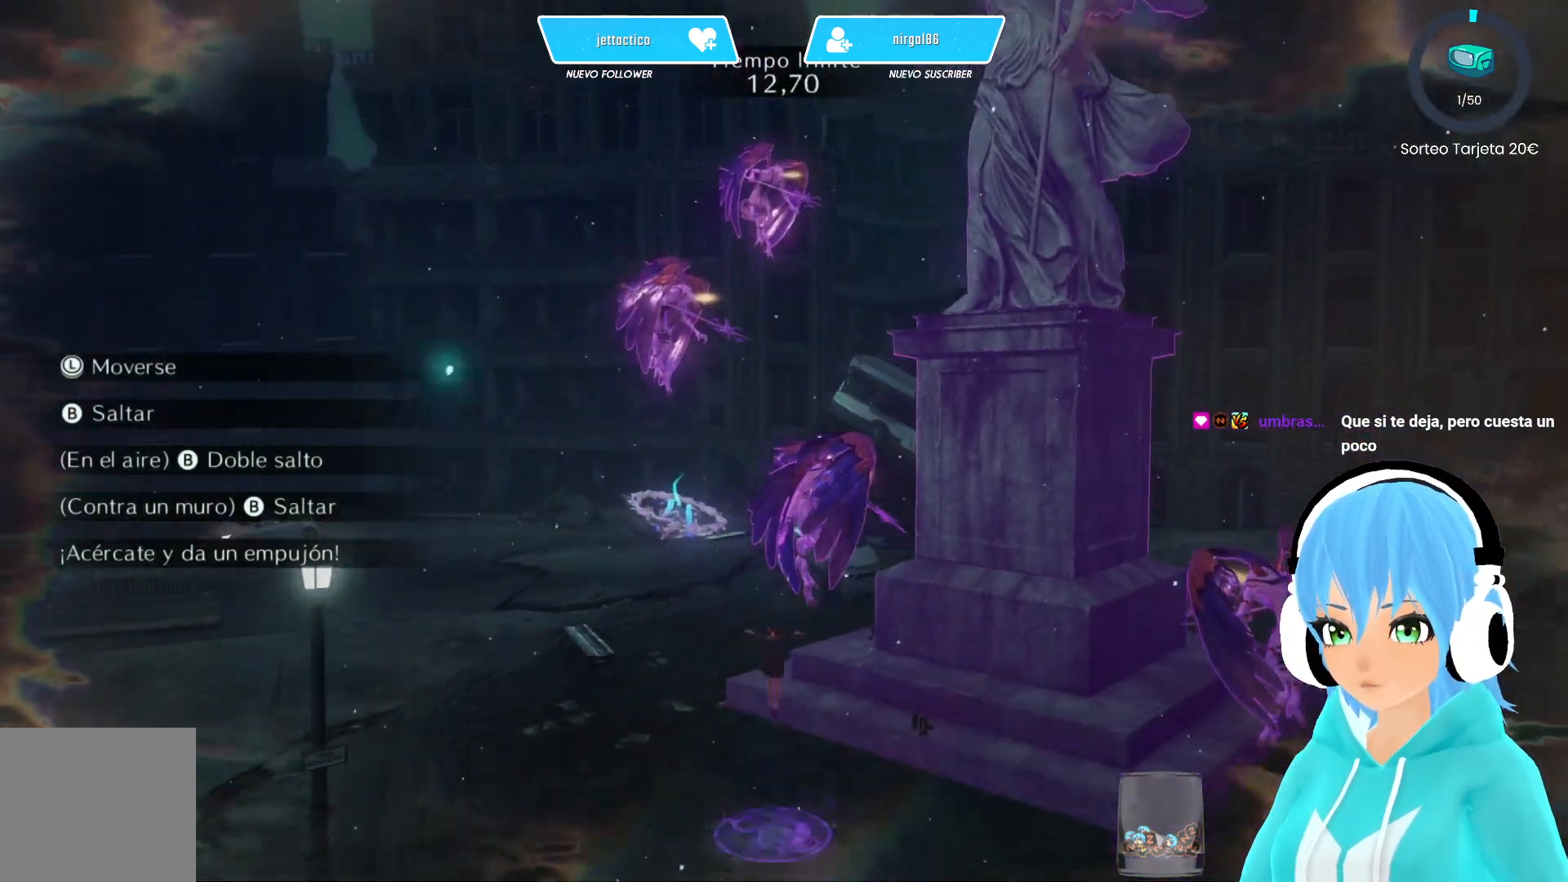
{"buttons": [], "left_stick": "up-right", "right_stick": "center", "events": [[83, "left_stick", "left"], [183, "left_stick", "up-left"], [317, "A", "down"], [433, "left_stick", "up-right"], [450, "A", "up"]]}
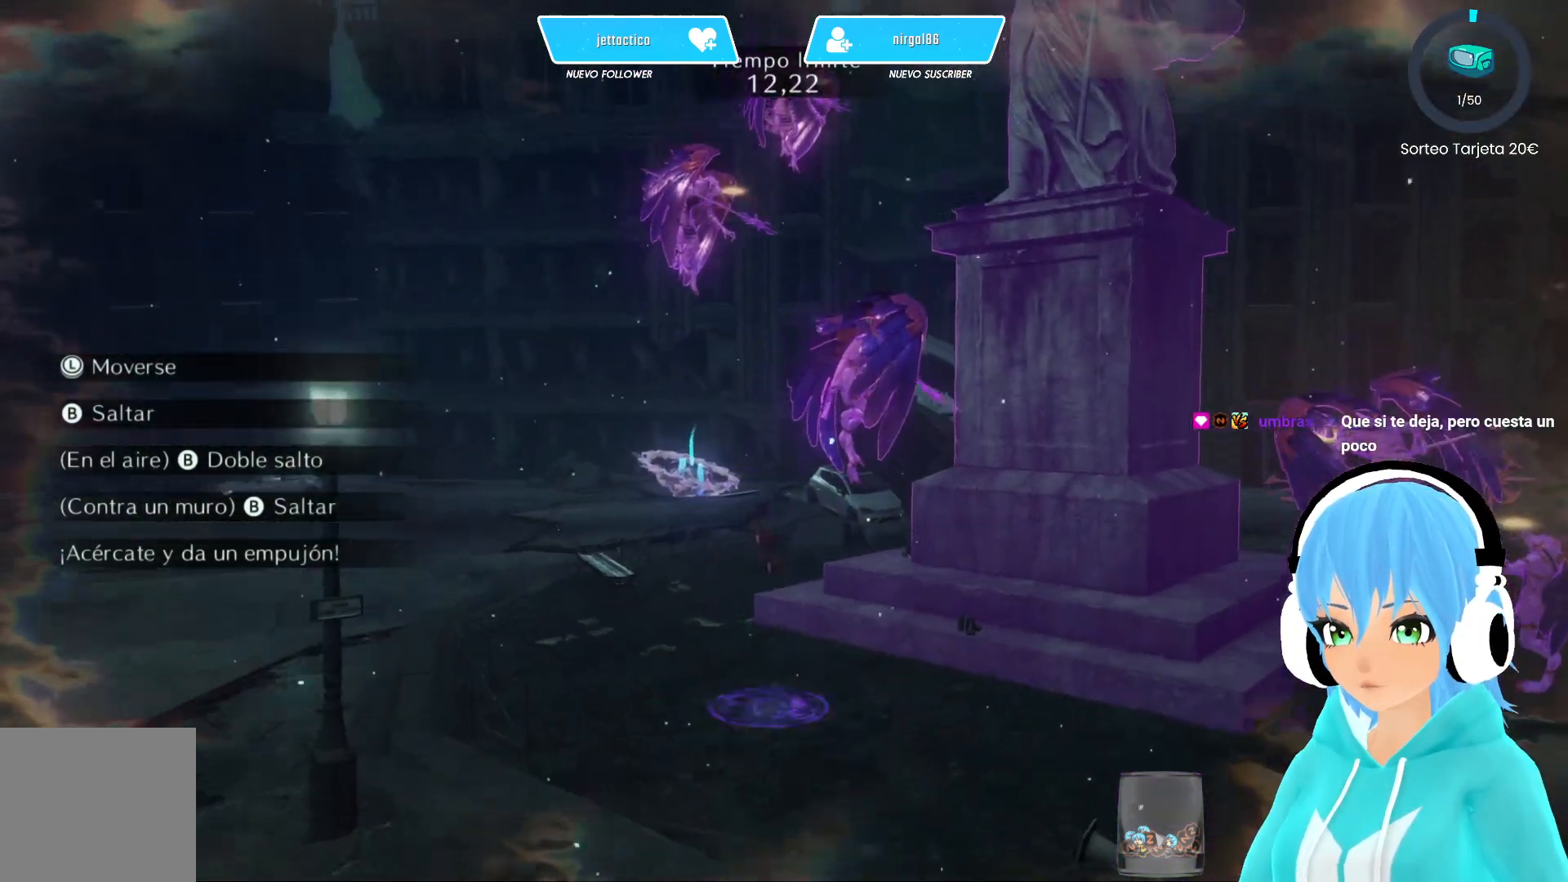
{"buttons": [], "left_stick": "up-right", "right_stick": "center", "events": [[167, "A", "down"], [500, "A", "up"]]}
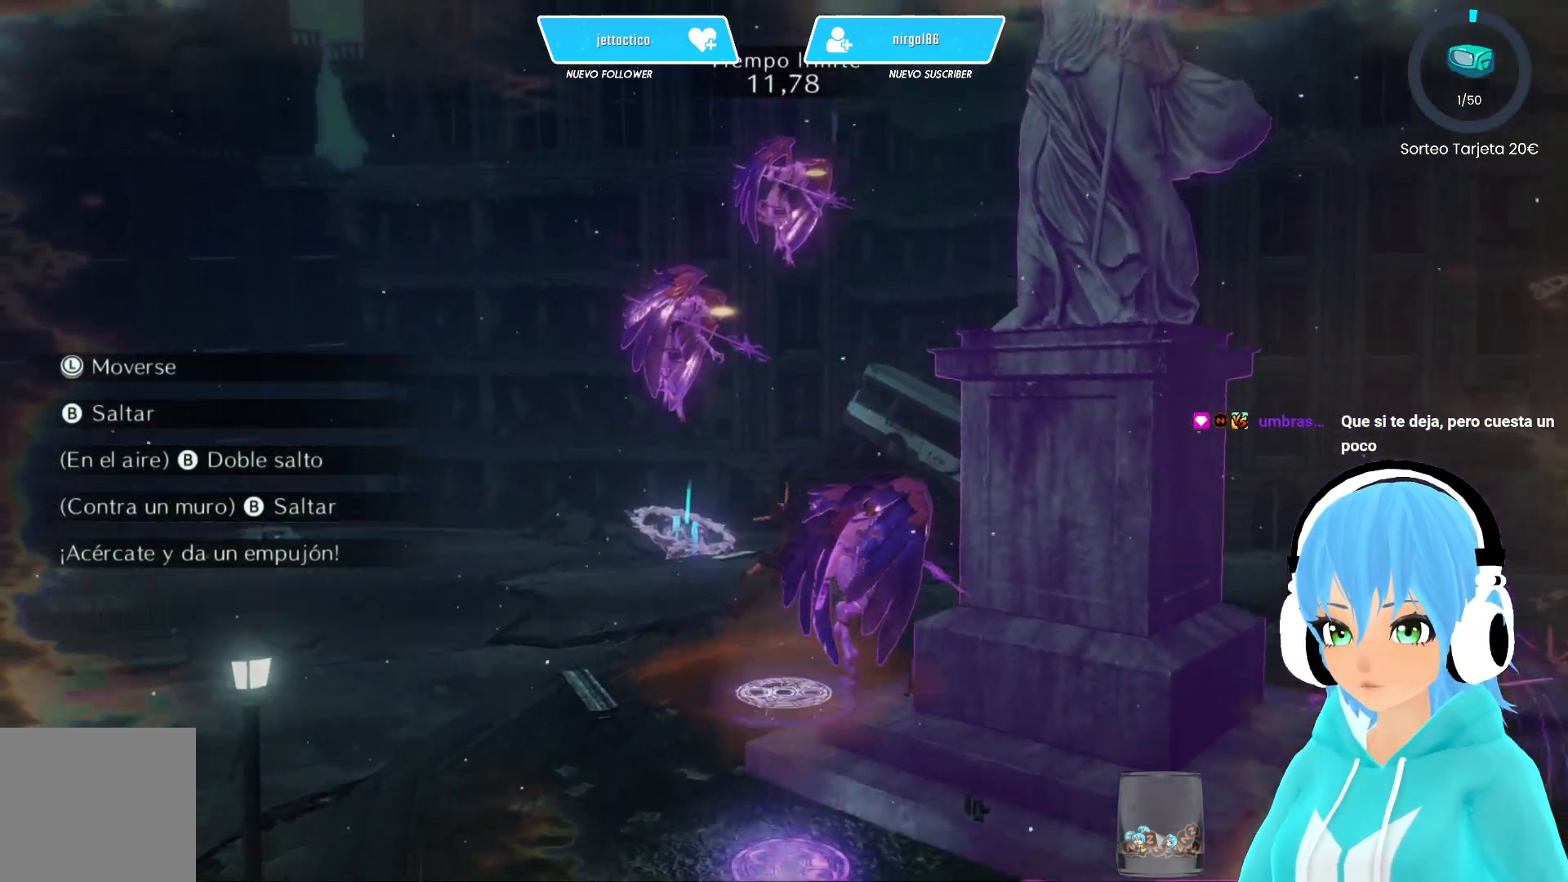
{"buttons": [], "left_stick": "right", "right_stick": "right", "events": [[67, "left_stick", "right"], [167, "right_stick", "right"]]}
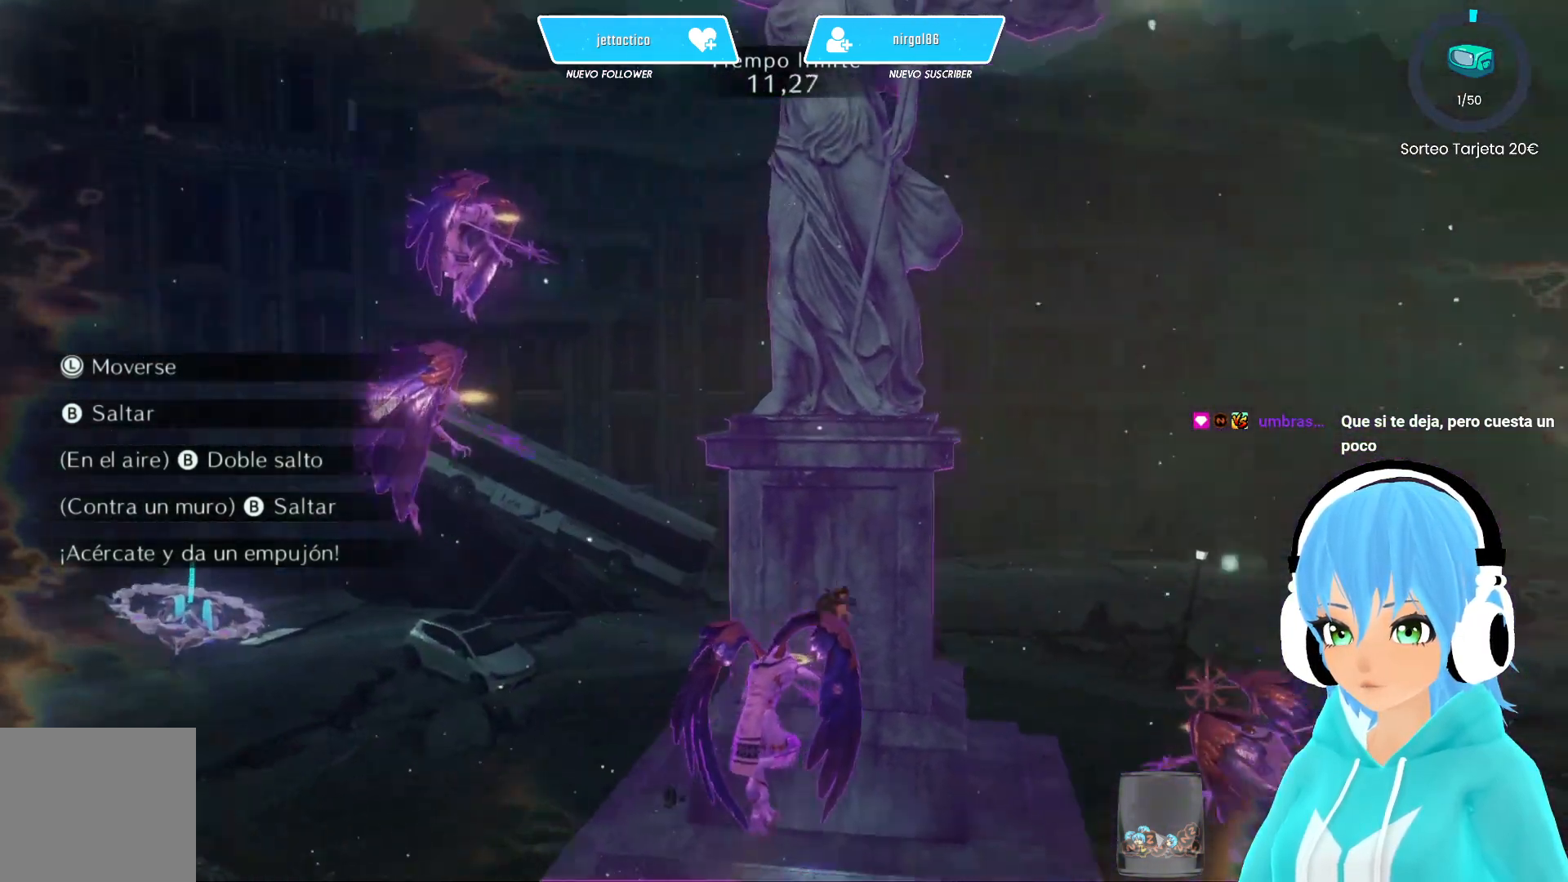
{"buttons": ["A"], "left_stick": "right", "right_stick": "center", "events": [[283, "right_stick", "center"], [450, "A", "down"]]}
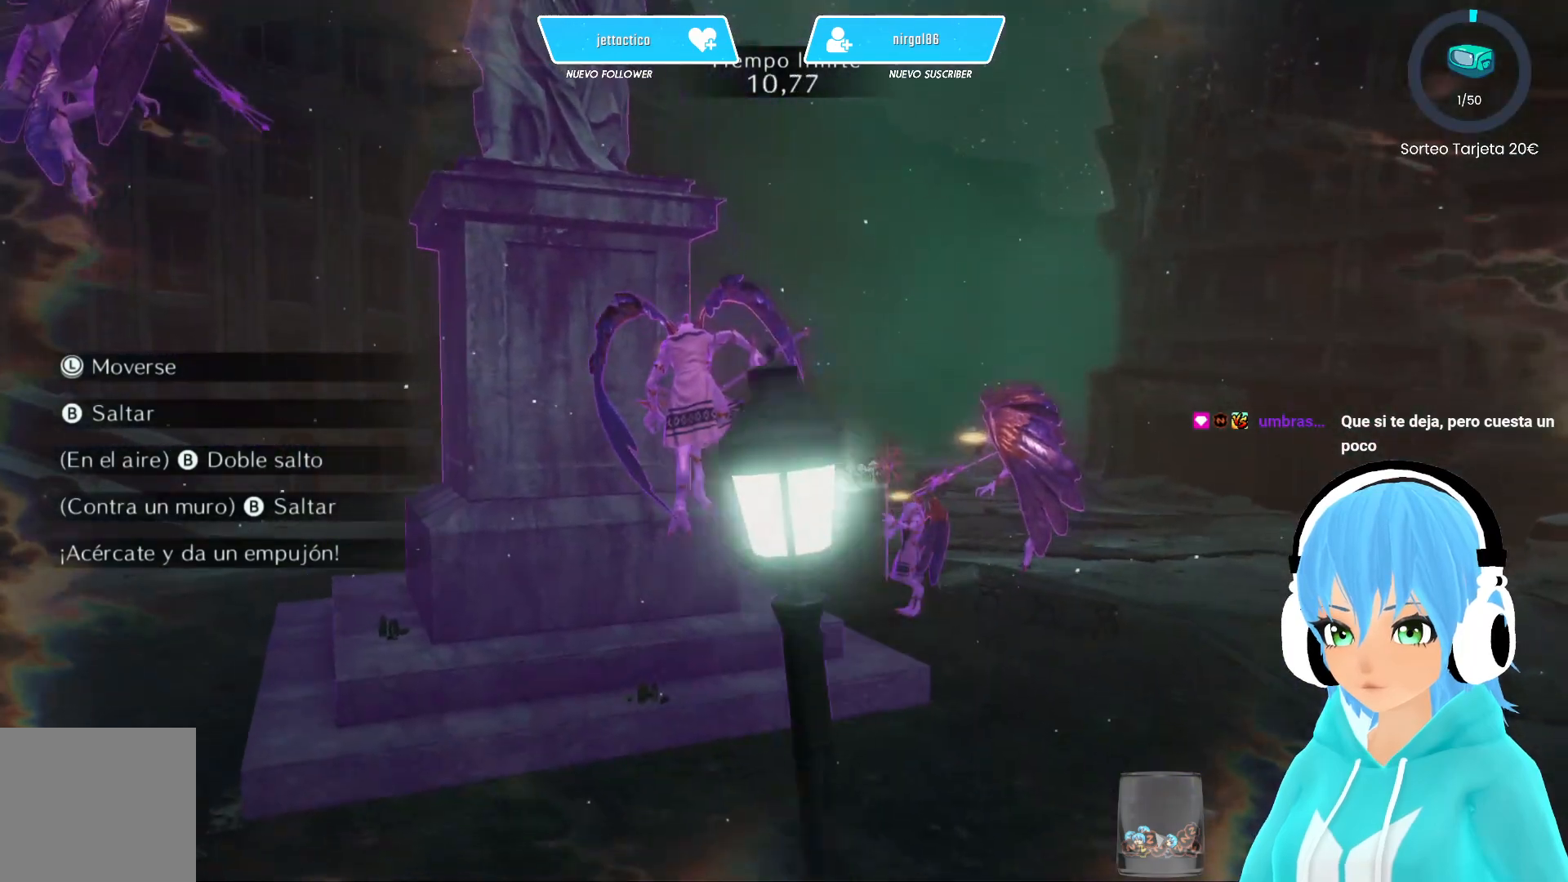
{"buttons": [], "left_stick": "center", "right_stick": "center", "events": [[50, "A", "up"], [183, "A", "down"], [250, "A", "up"], [433, "left_stick", "center"]]}
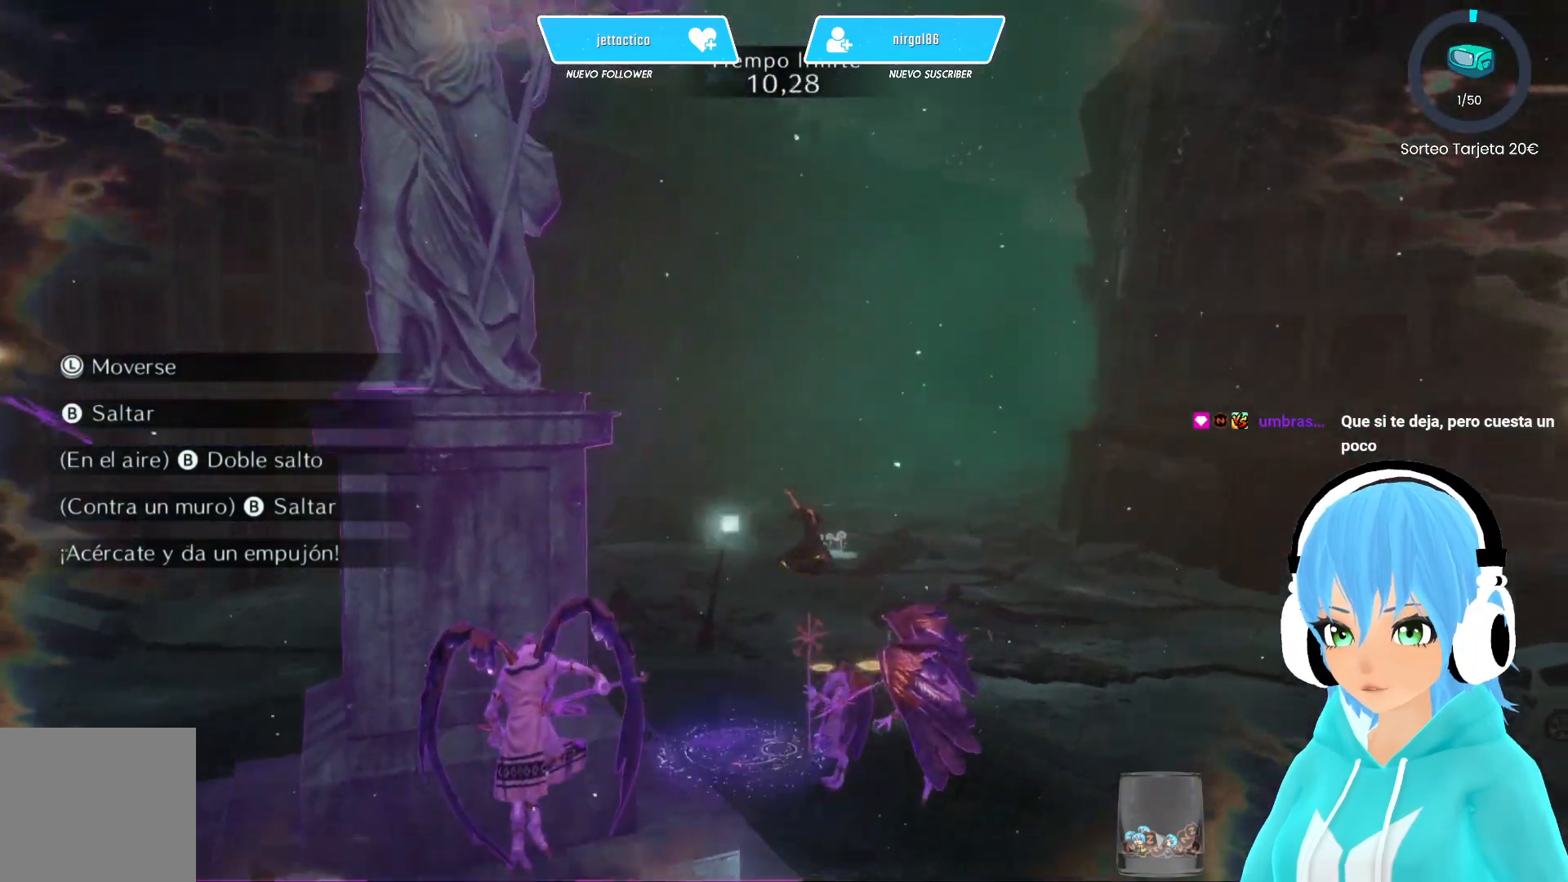
{"buttons": [], "left_stick": "center", "right_stick": "center", "events": [[50, "left_stick", "down-right"], [317, "left_stick", "center"]]}
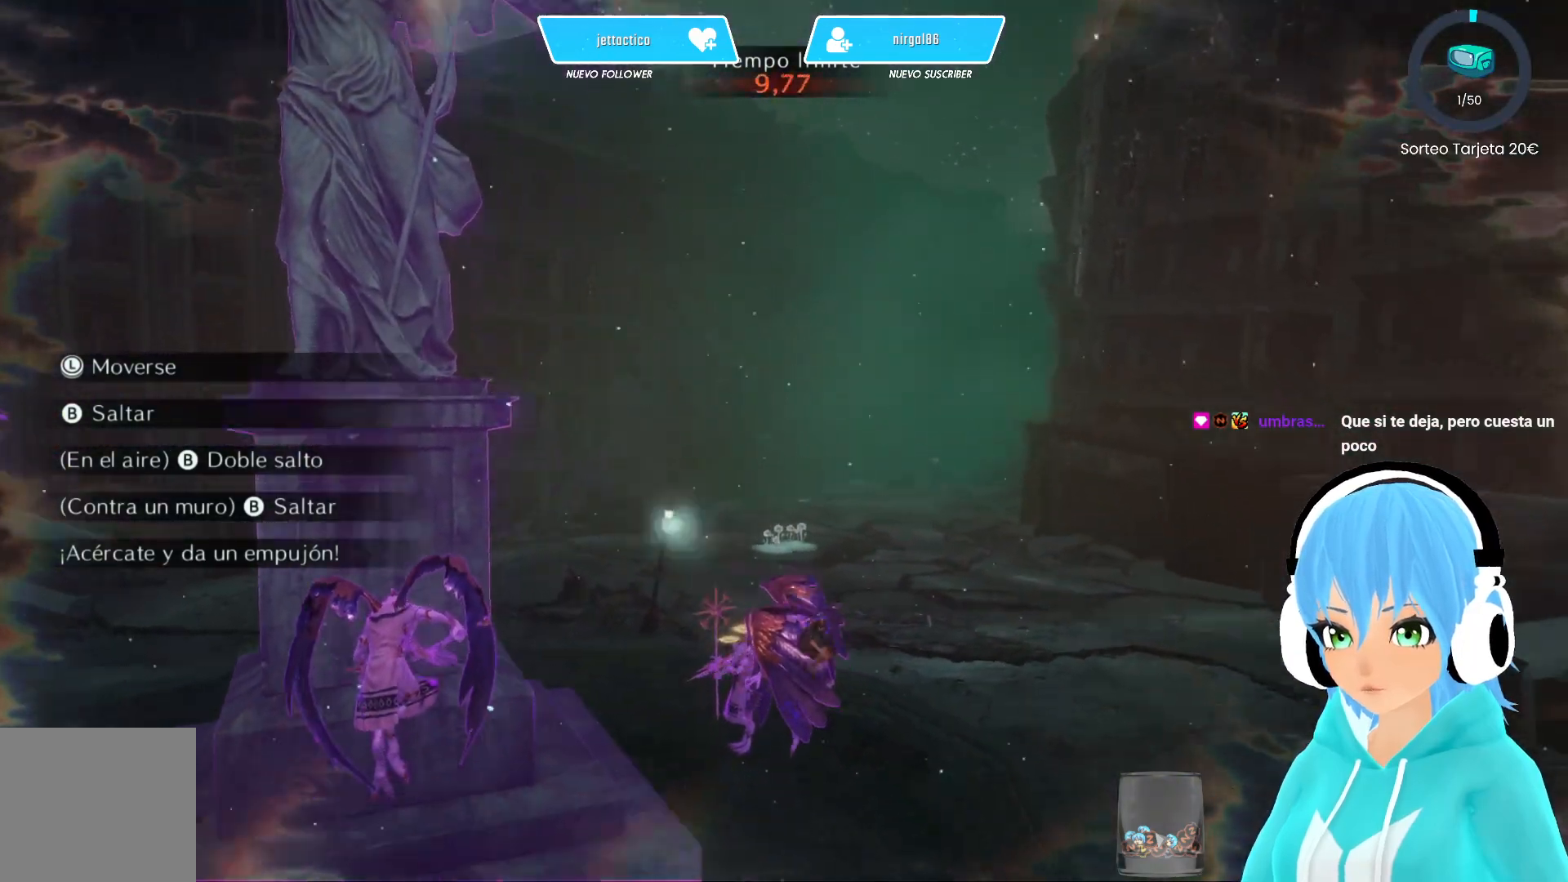
{"buttons": [], "left_stick": "right", "right_stick": "left", "events": [[83, "right_stick", "left"], [183, "left_stick", "right"]]}
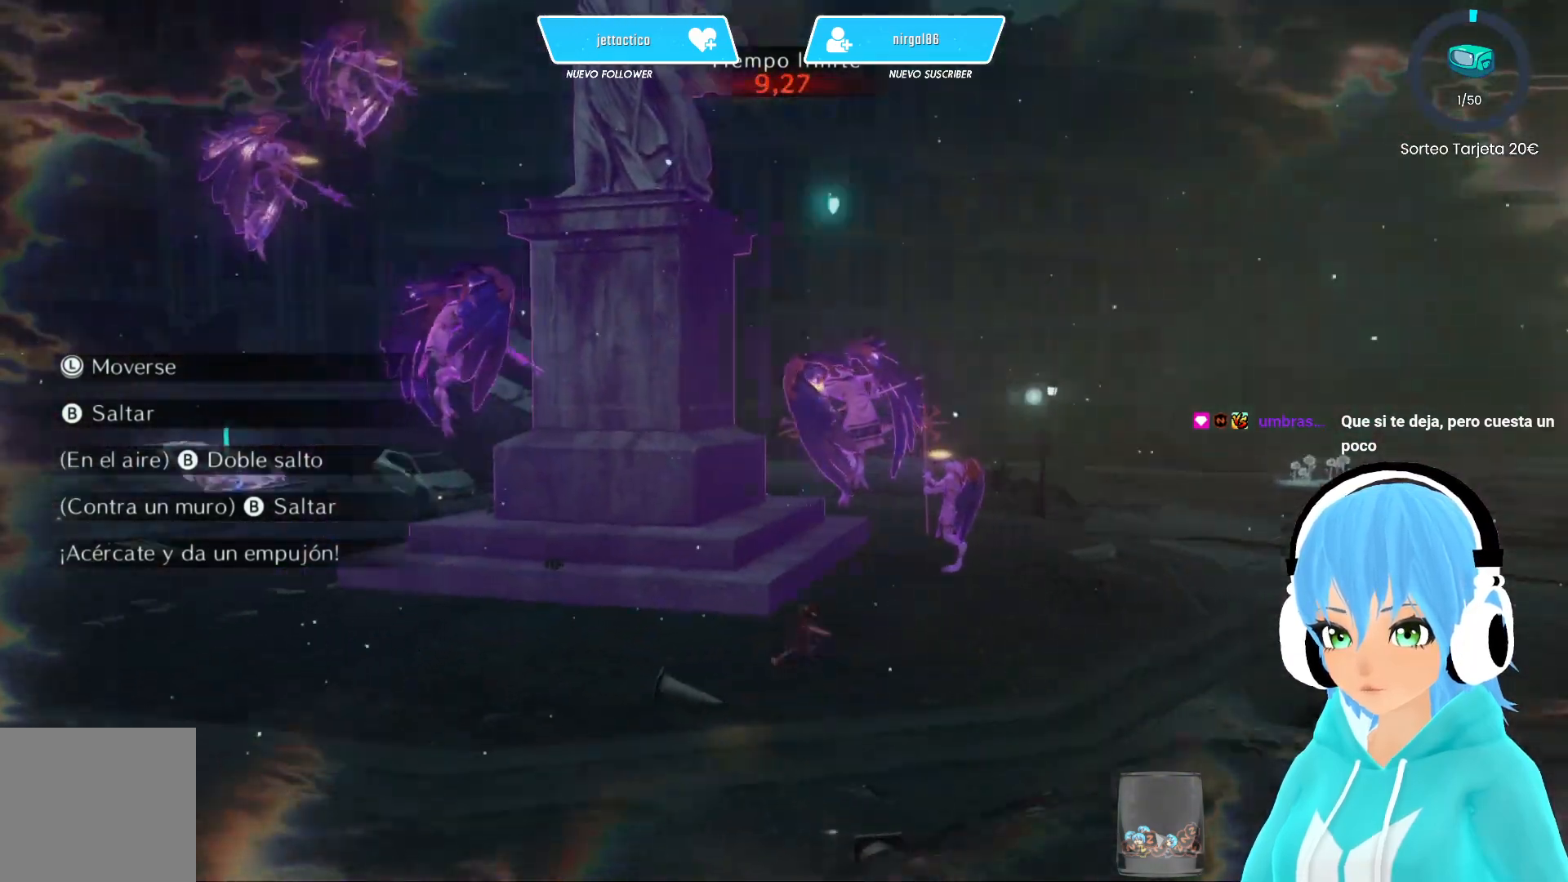
{"buttons": [], "left_stick": "up-right", "right_stick": "center", "events": [[150, "right_stick", "center"], [200, "left_stick", "up-right"]]}
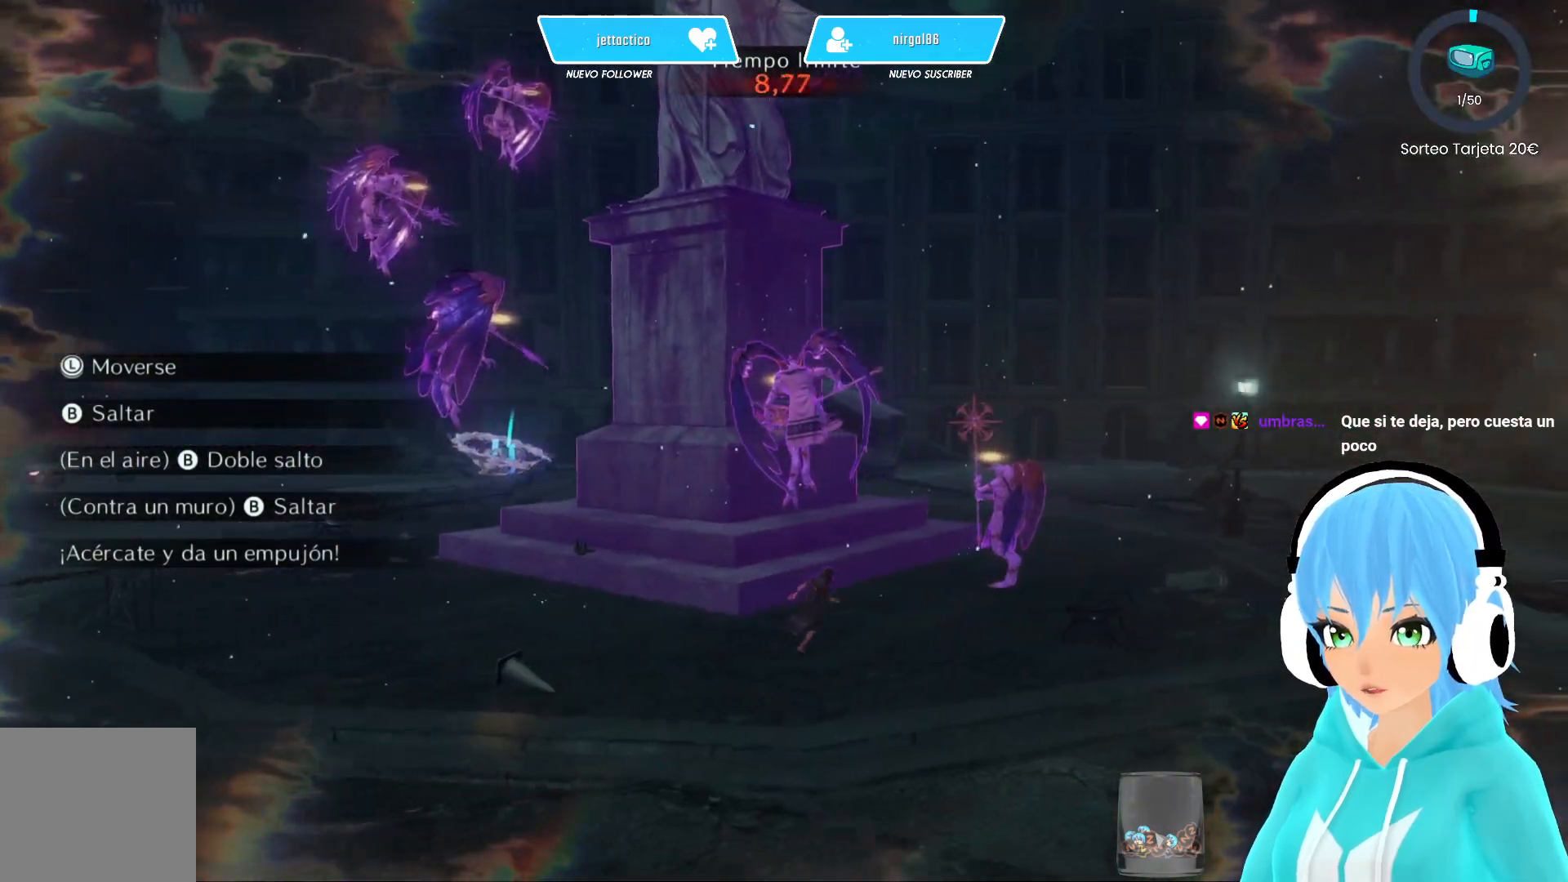
{"buttons": [], "left_stick": "up-right", "right_stick": "center", "events": [[150, "A", "down"], [200, "A", "up"], [317, "A", "down"], [383, "A", "up"]]}
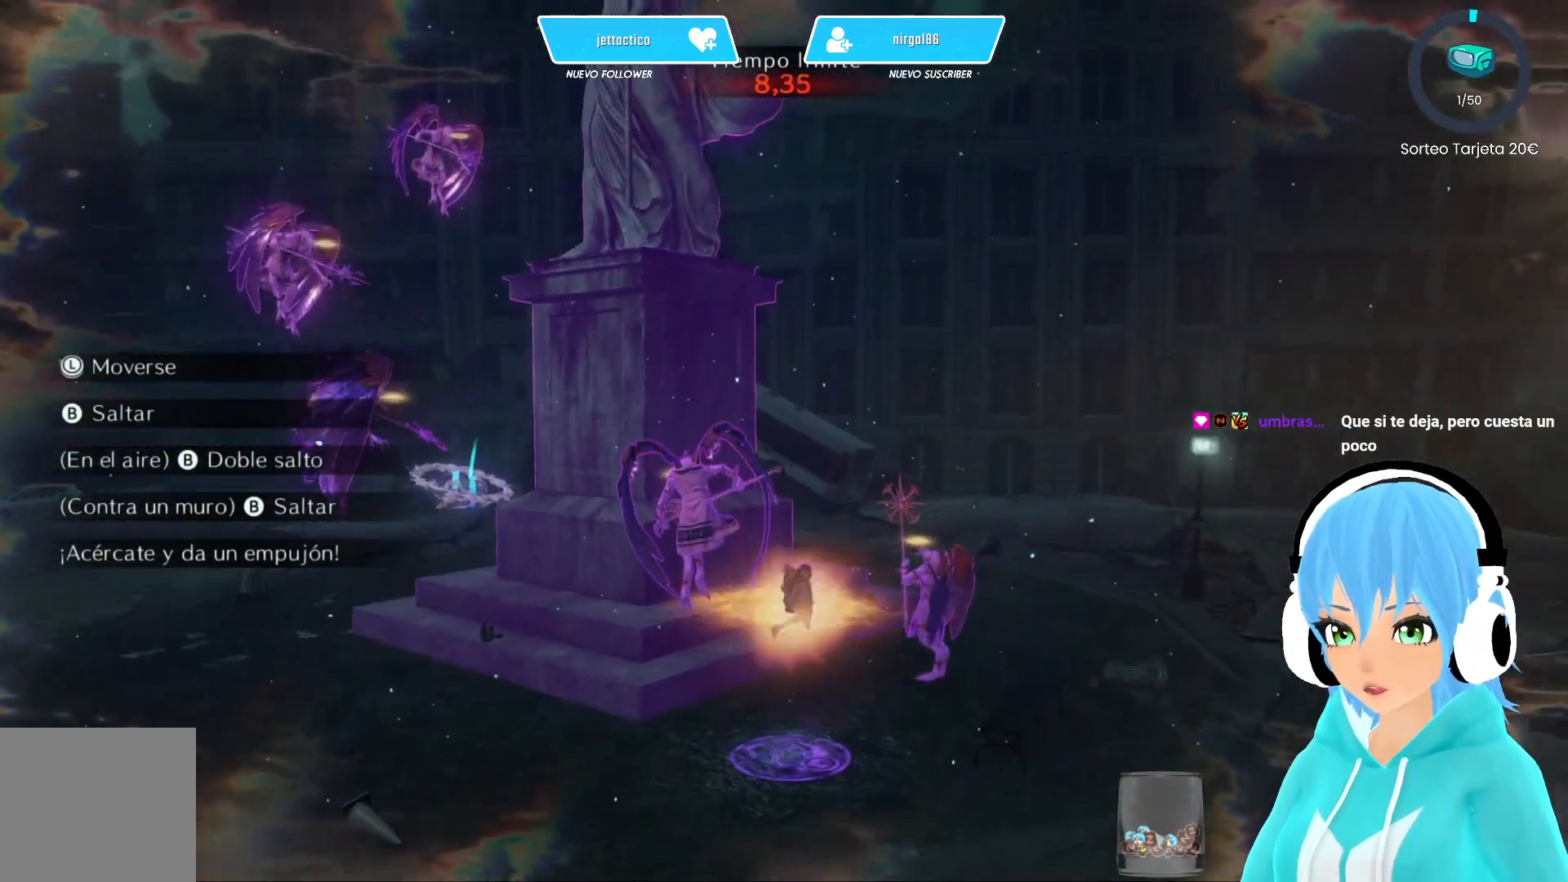
{"buttons": [], "left_stick": "right", "right_stick": "down-left", "events": [[417, "left_stick", "right"], [467, "right_stick", "down-left"]]}
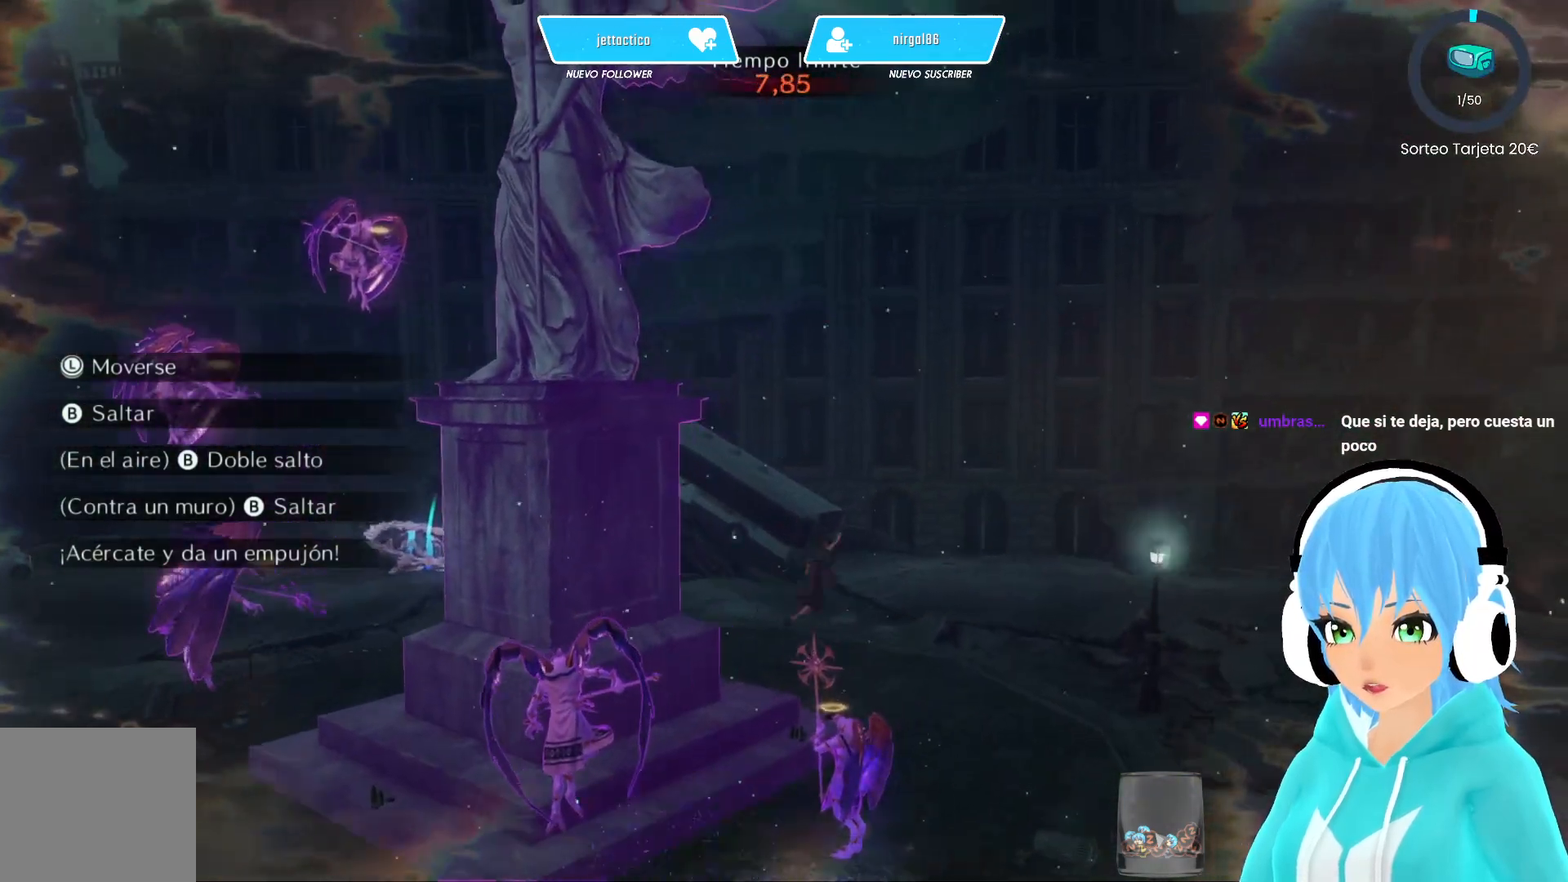
{"buttons": [], "left_stick": "center", "right_stick": "left", "events": [[33, "left_stick", "up-right"], [183, "right_stick", "left"], [233, "left_stick", "center"]]}
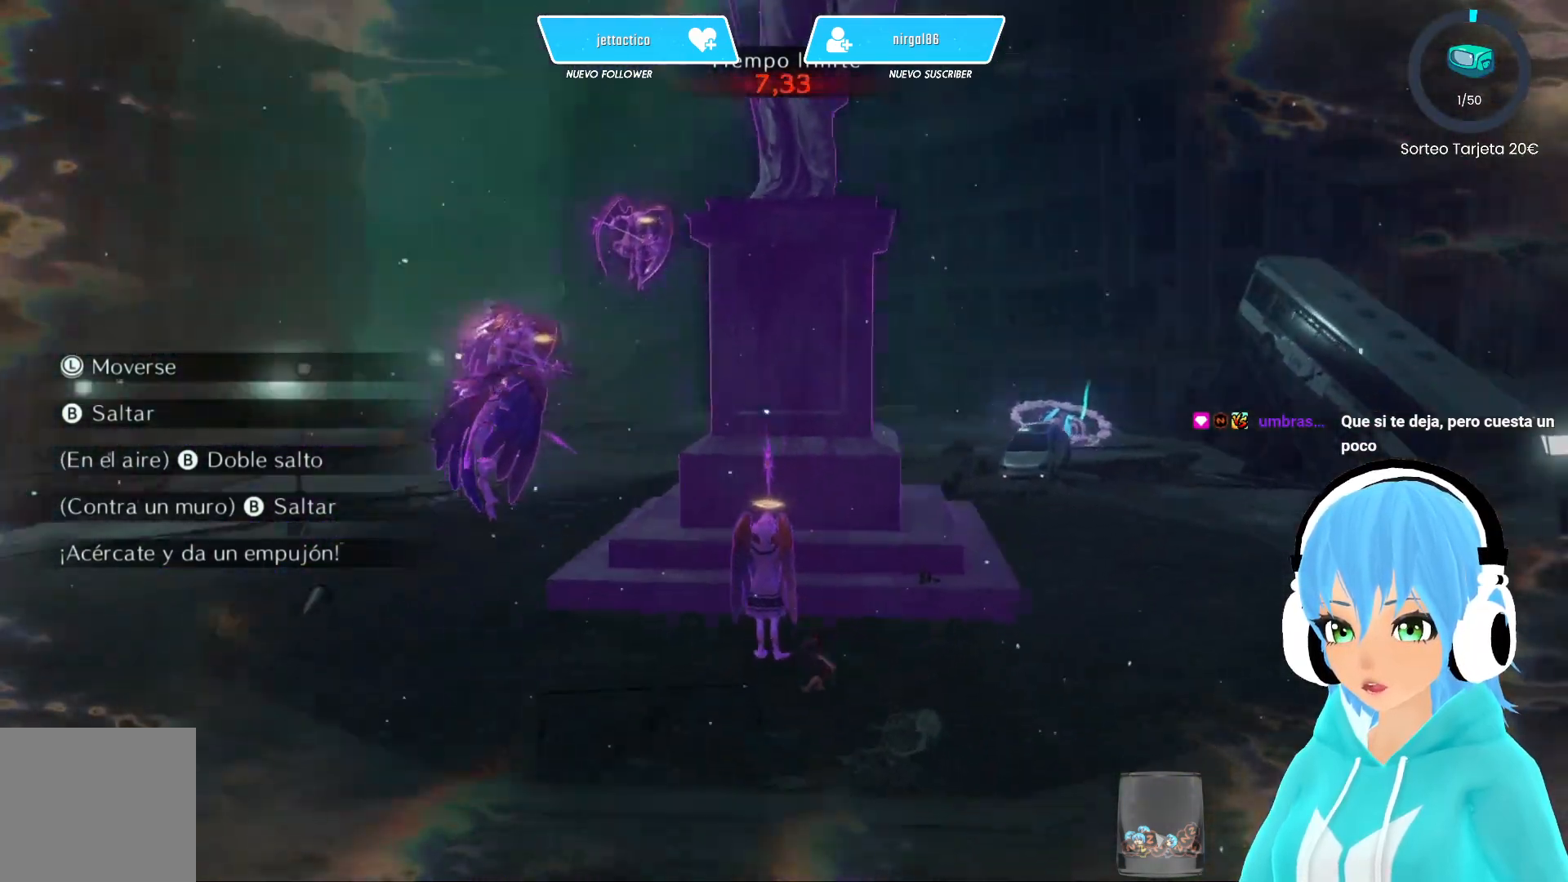
{"buttons": [], "left_stick": "up-left", "right_stick": "center", "events": [[150, "right_stick", "up-left"], [217, "left_stick", "right"], [333, "left_stick", "up-left"], [400, "right_stick", "center"]]}
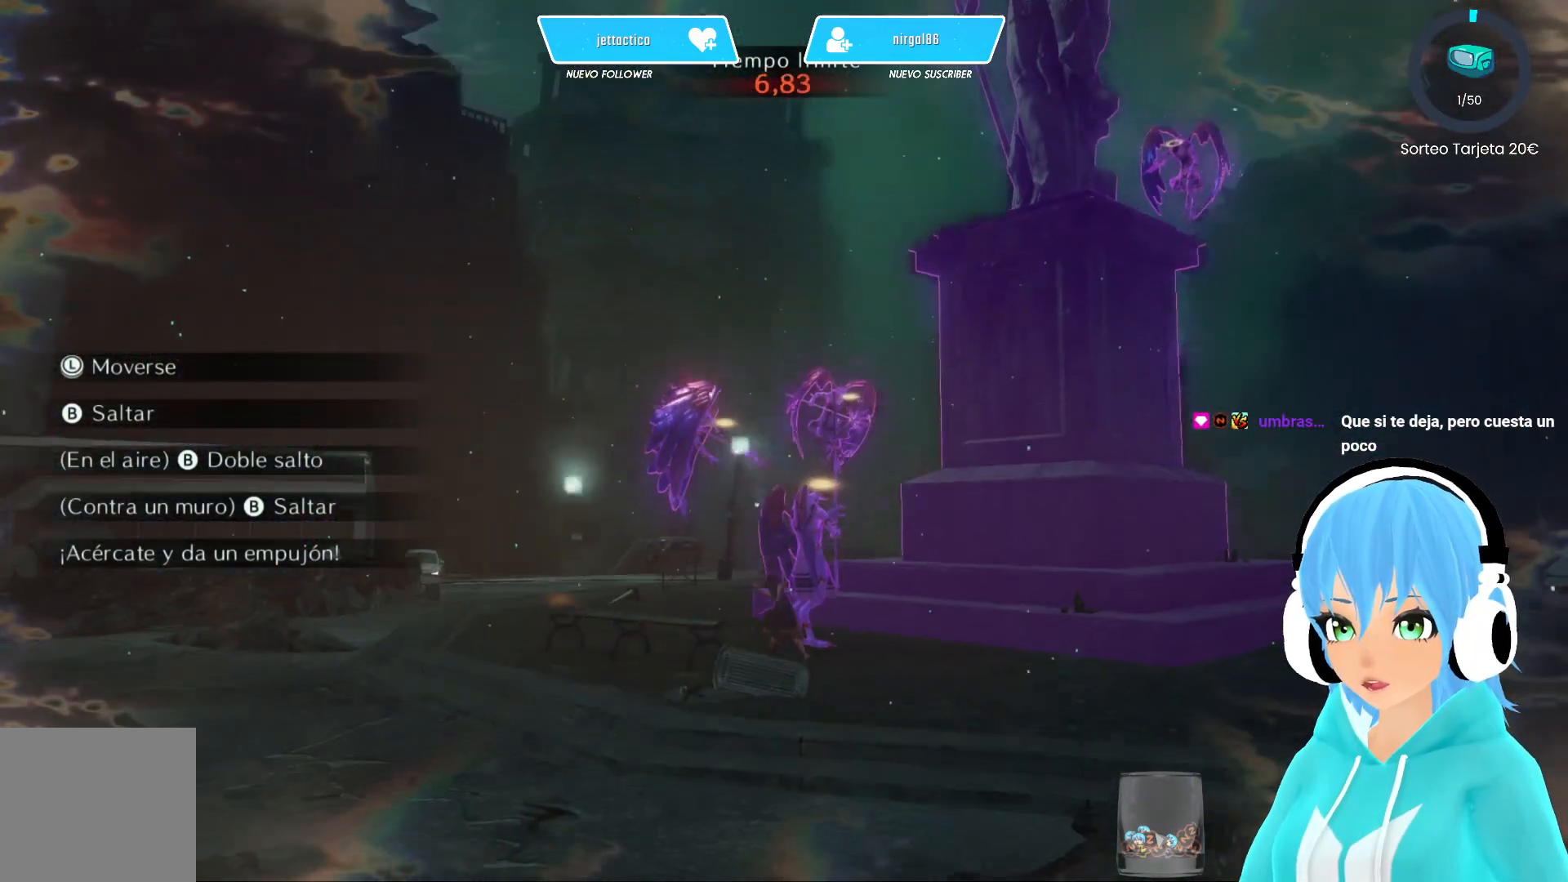
{"buttons": [], "left_stick": "up", "right_stick": "center", "events": [[383, "left_stick", "up"], [400, "R2", "down"], [500, "R2", "up"]]}
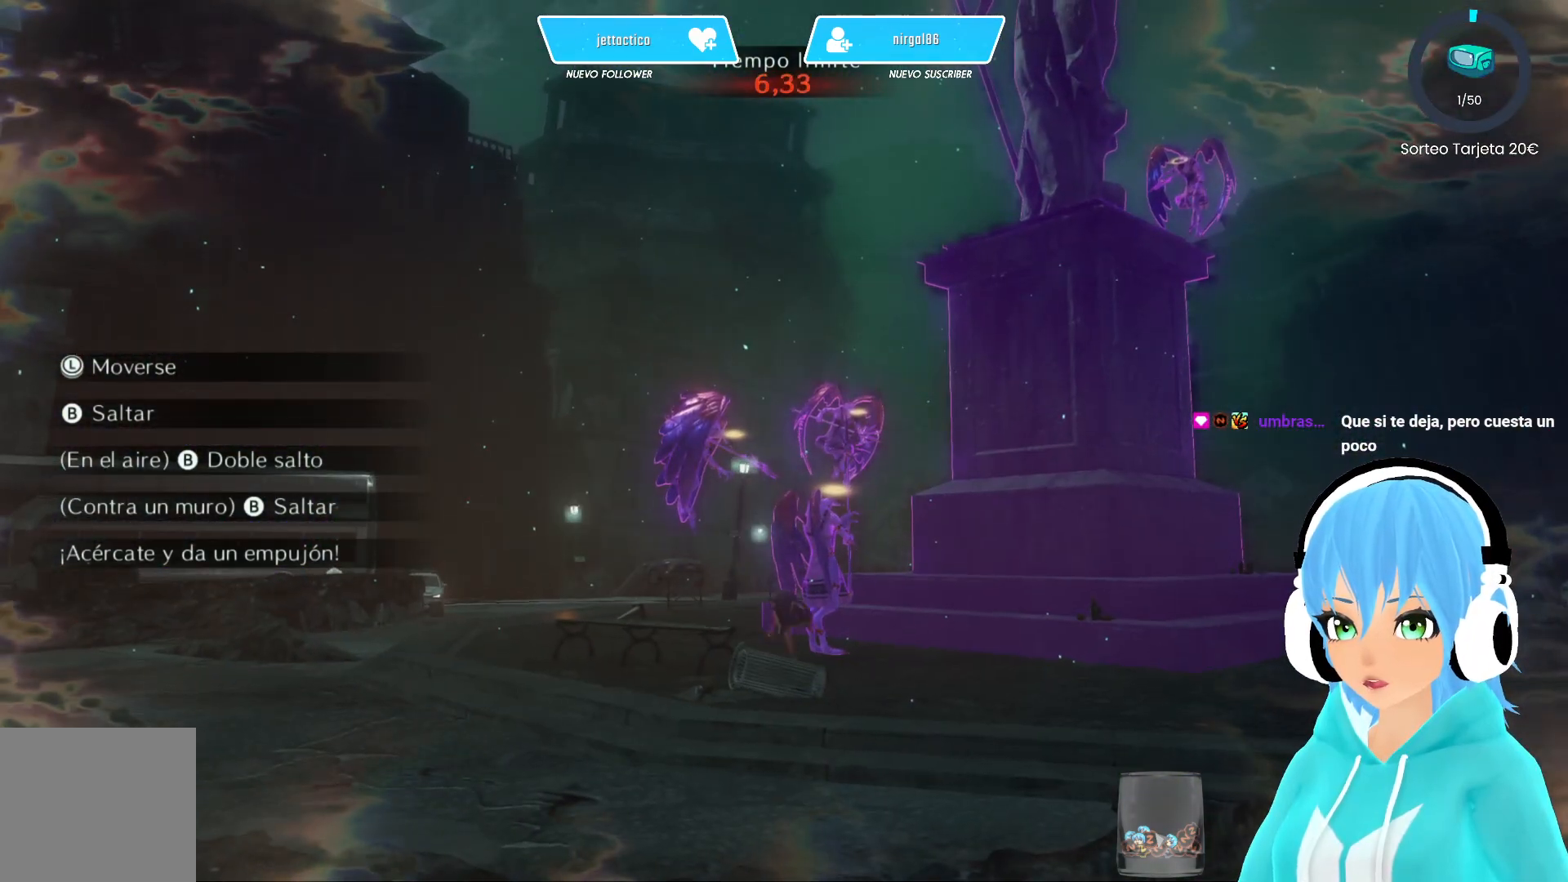
{"buttons": ["R2"], "left_stick": "up-left", "right_stick": "center", "events": [[33, "R2", "down"], [217, "right_stick", "down"], [267, "right_stick", "down-right"], [350, "left_stick", "up-left"], [483, "right_stick", "center"]]}
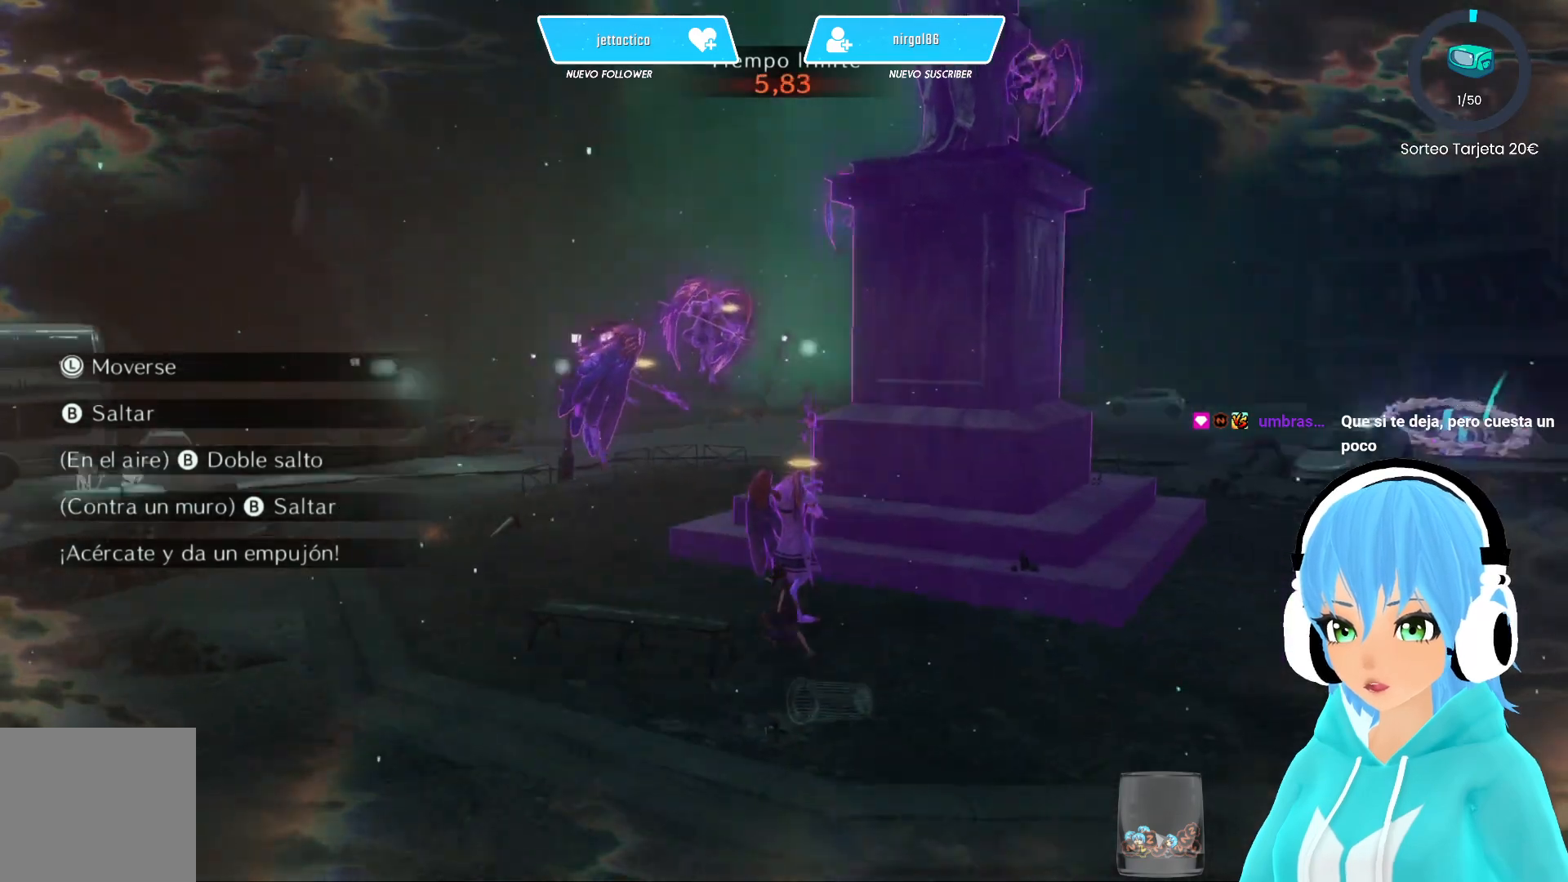
{"buttons": [], "left_stick": "up", "right_stick": "center", "events": [[17, "left_stick", "left"], [100, "R2", "up"], [350, "left_stick", "up-left"], [483, "left_stick", "up"]]}
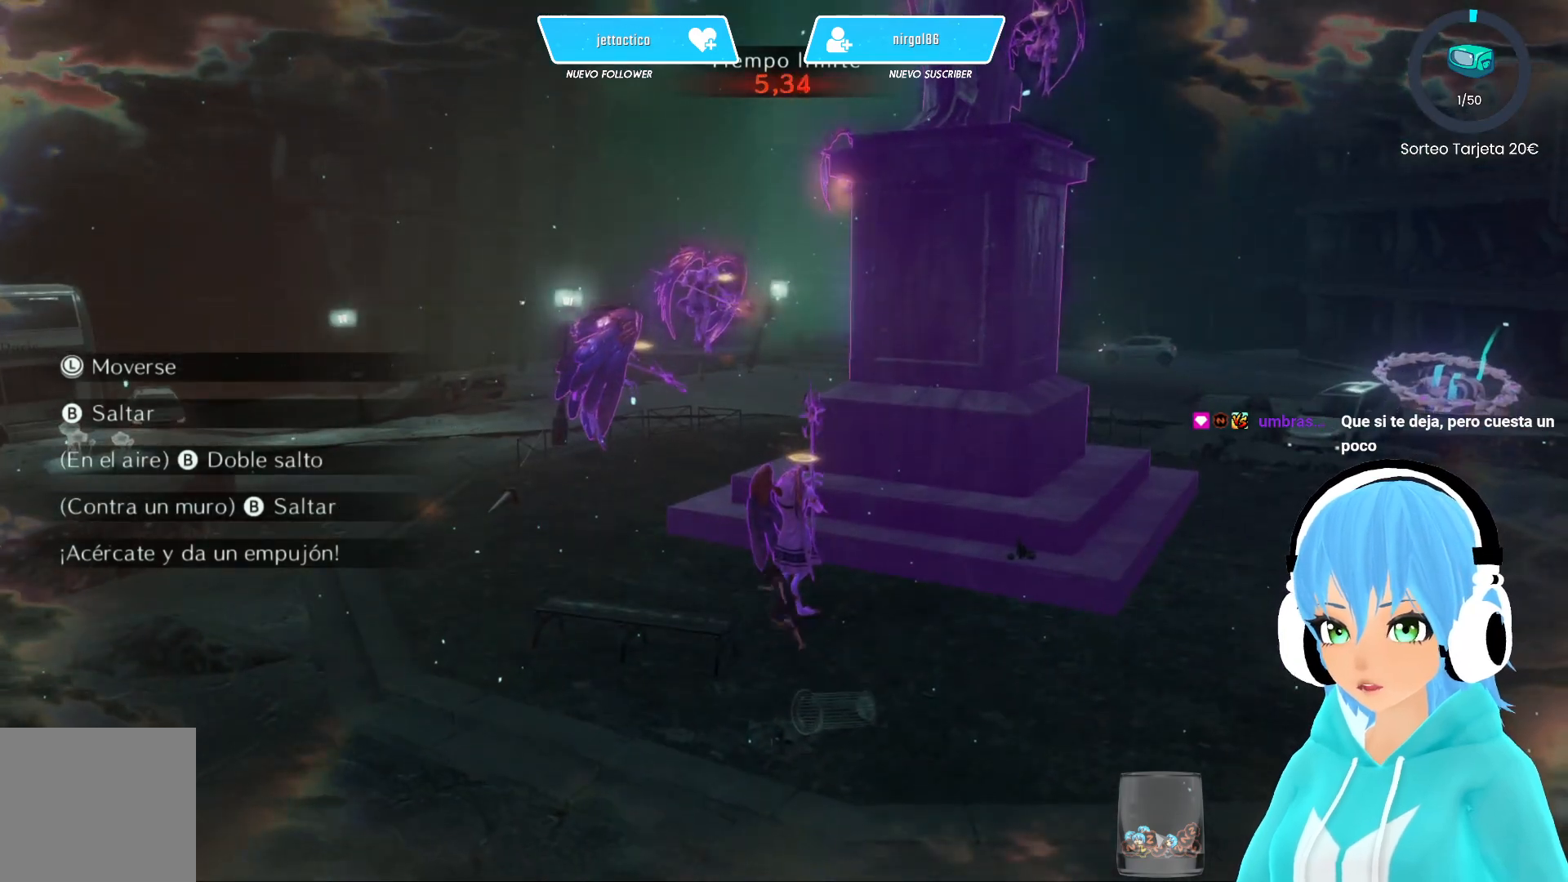
{"buttons": [], "left_stick": "up", "right_stick": "center", "events": [[67, "A", "down"], [167, "A", "up"]]}
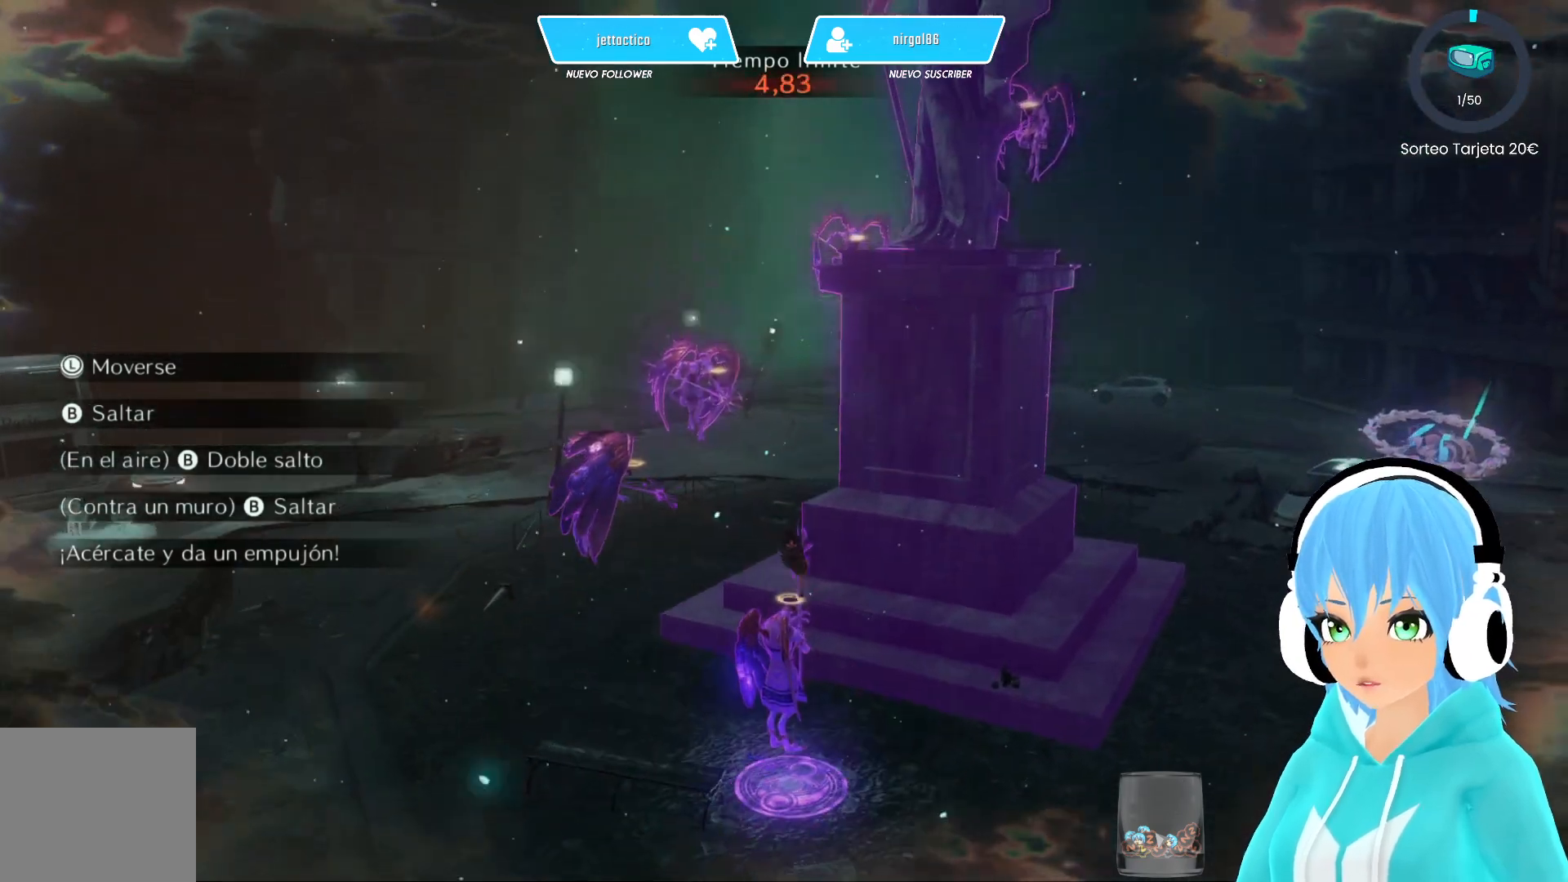
{"buttons": [], "left_stick": "up", "right_stick": "right", "events": [[417, "right_stick", "right"]]}
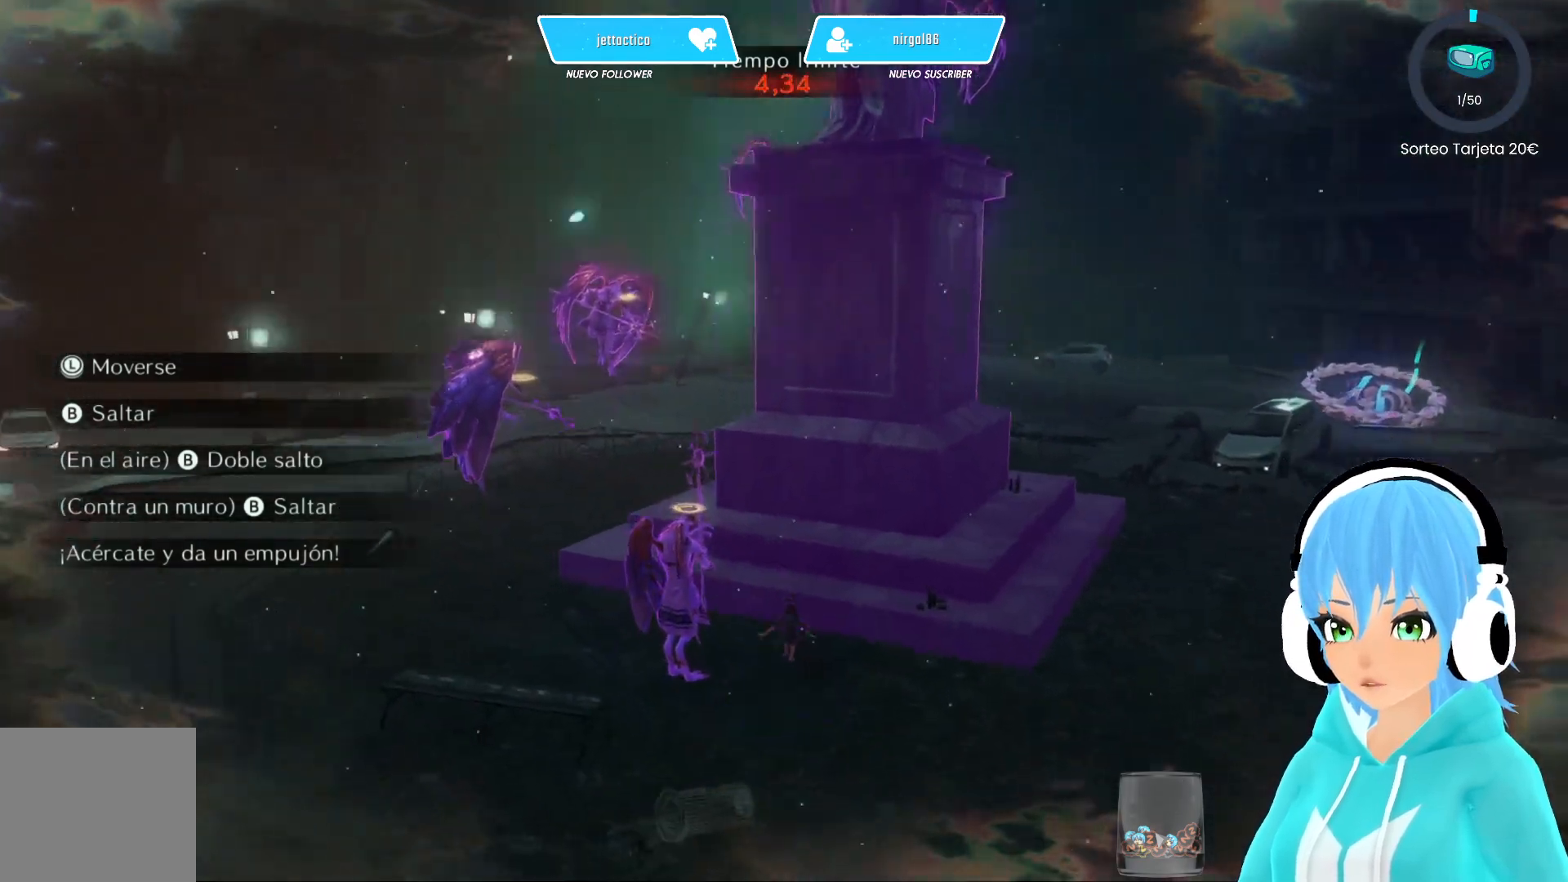
{"buttons": [], "left_stick": "up-left", "right_stick": "center", "events": [[50, "left_stick", "up-left"], [117, "right_stick", "center"]]}
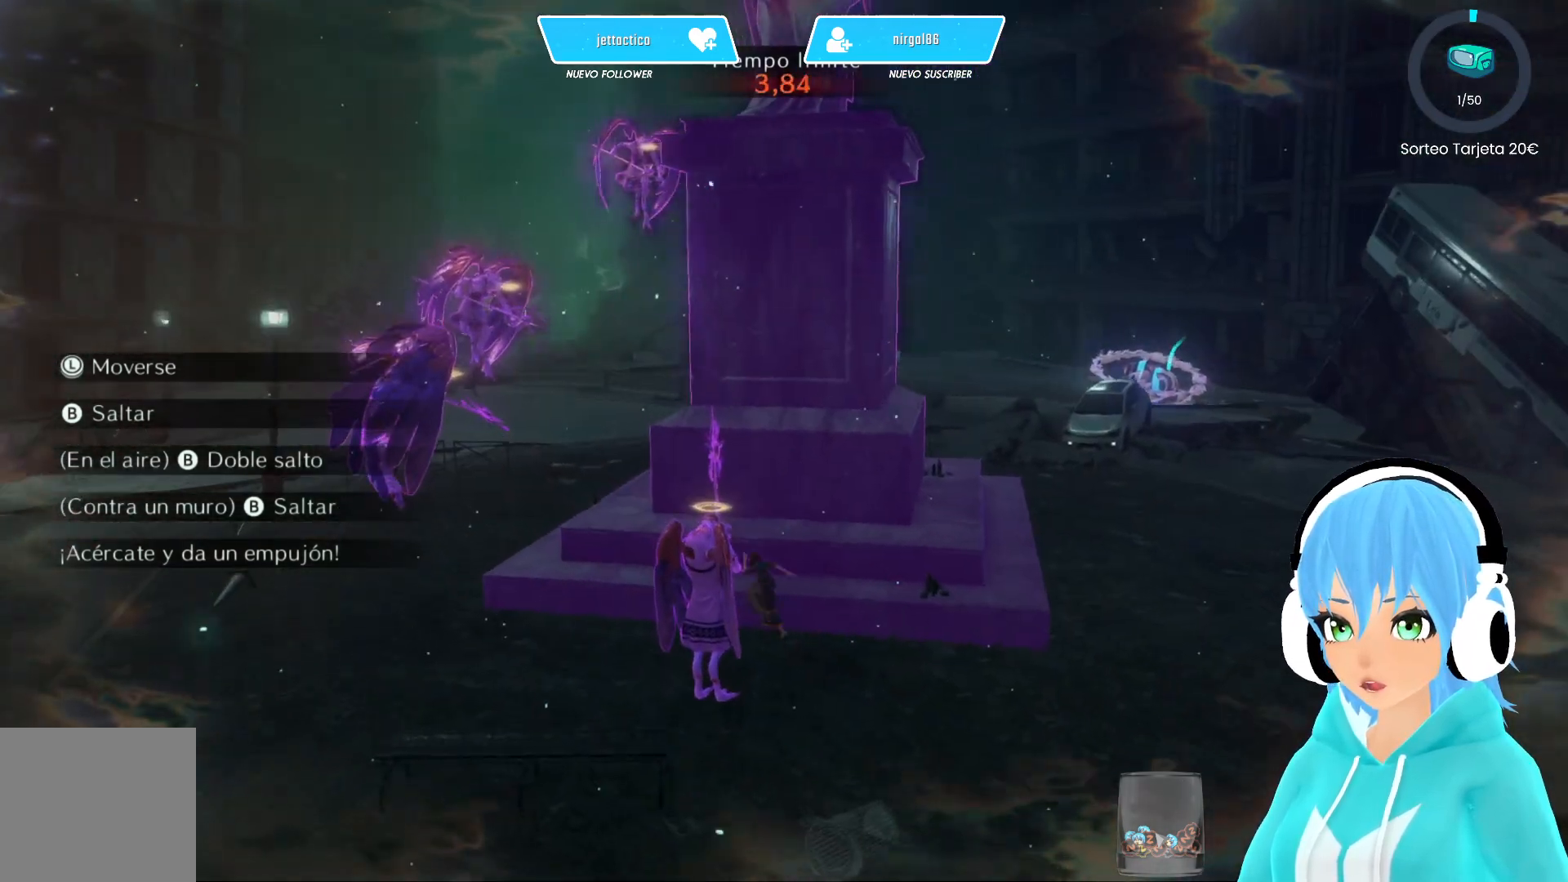
{"buttons": [], "left_stick": "up-left", "right_stick": "right", "events": [[483, "right_stick", "right"]]}
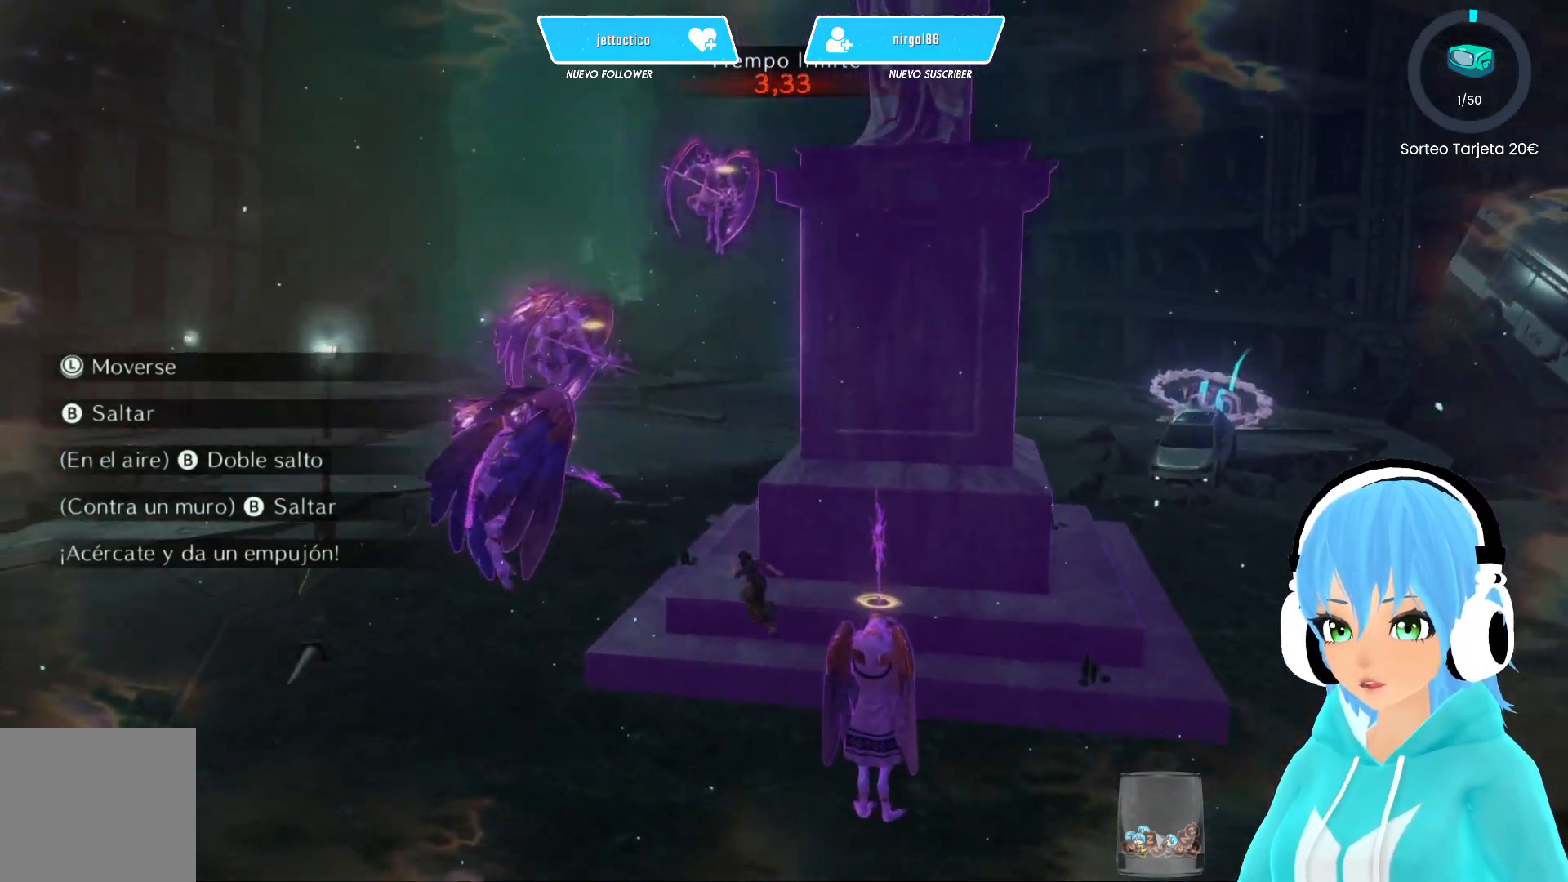
{"buttons": [], "left_stick": "up-left", "right_stick": "center", "events": [[367, "right_stick", "center"]]}
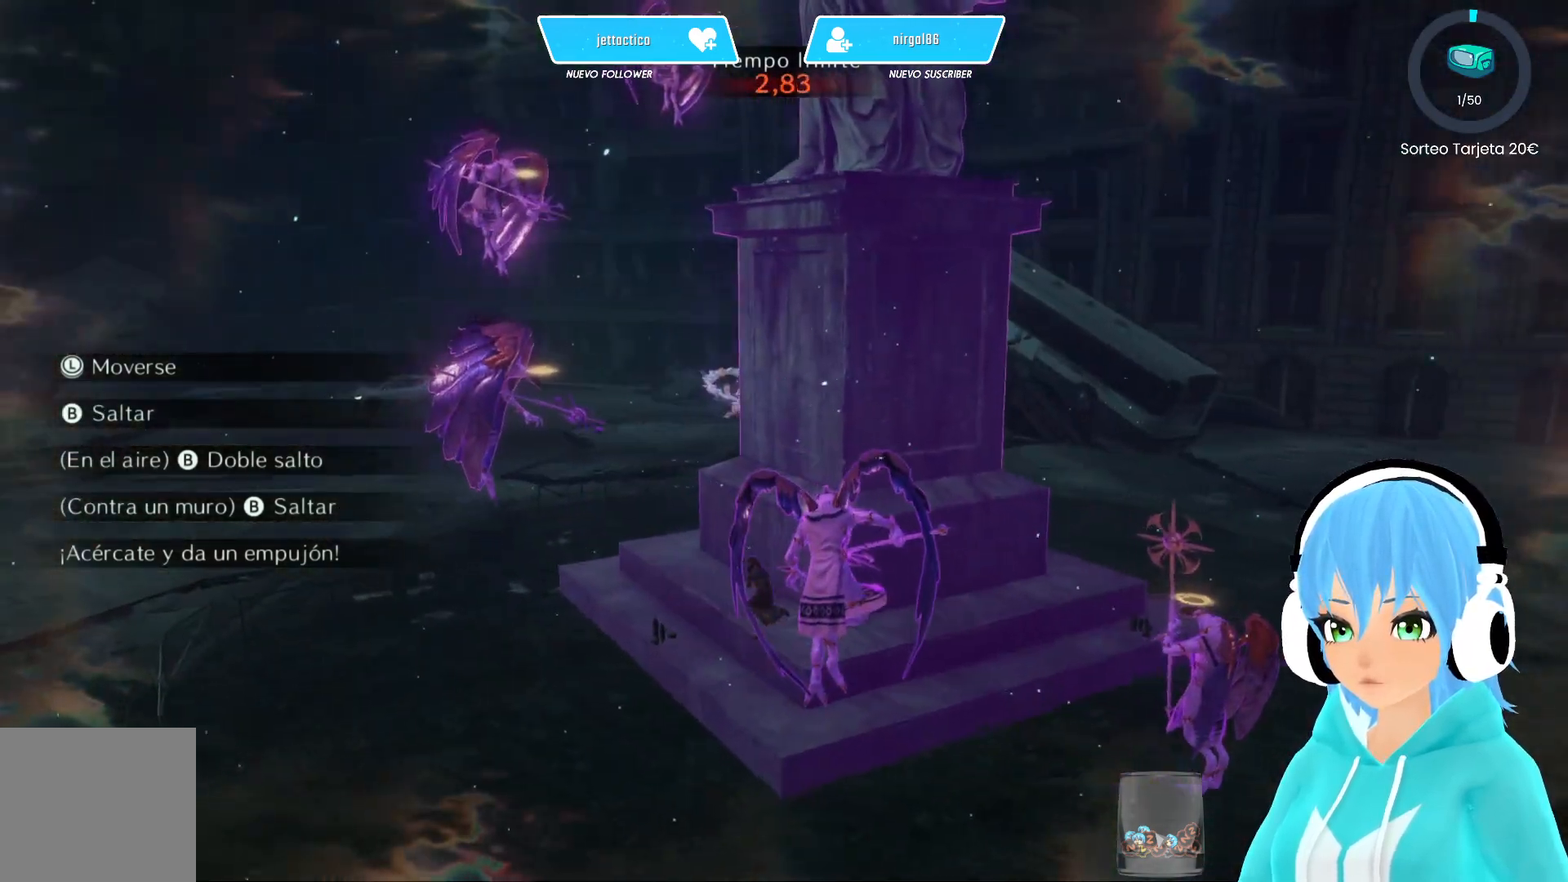
{"buttons": [], "left_stick": "up-left", "right_stick": "right", "events": [[83, "right_stick", "right"]]}
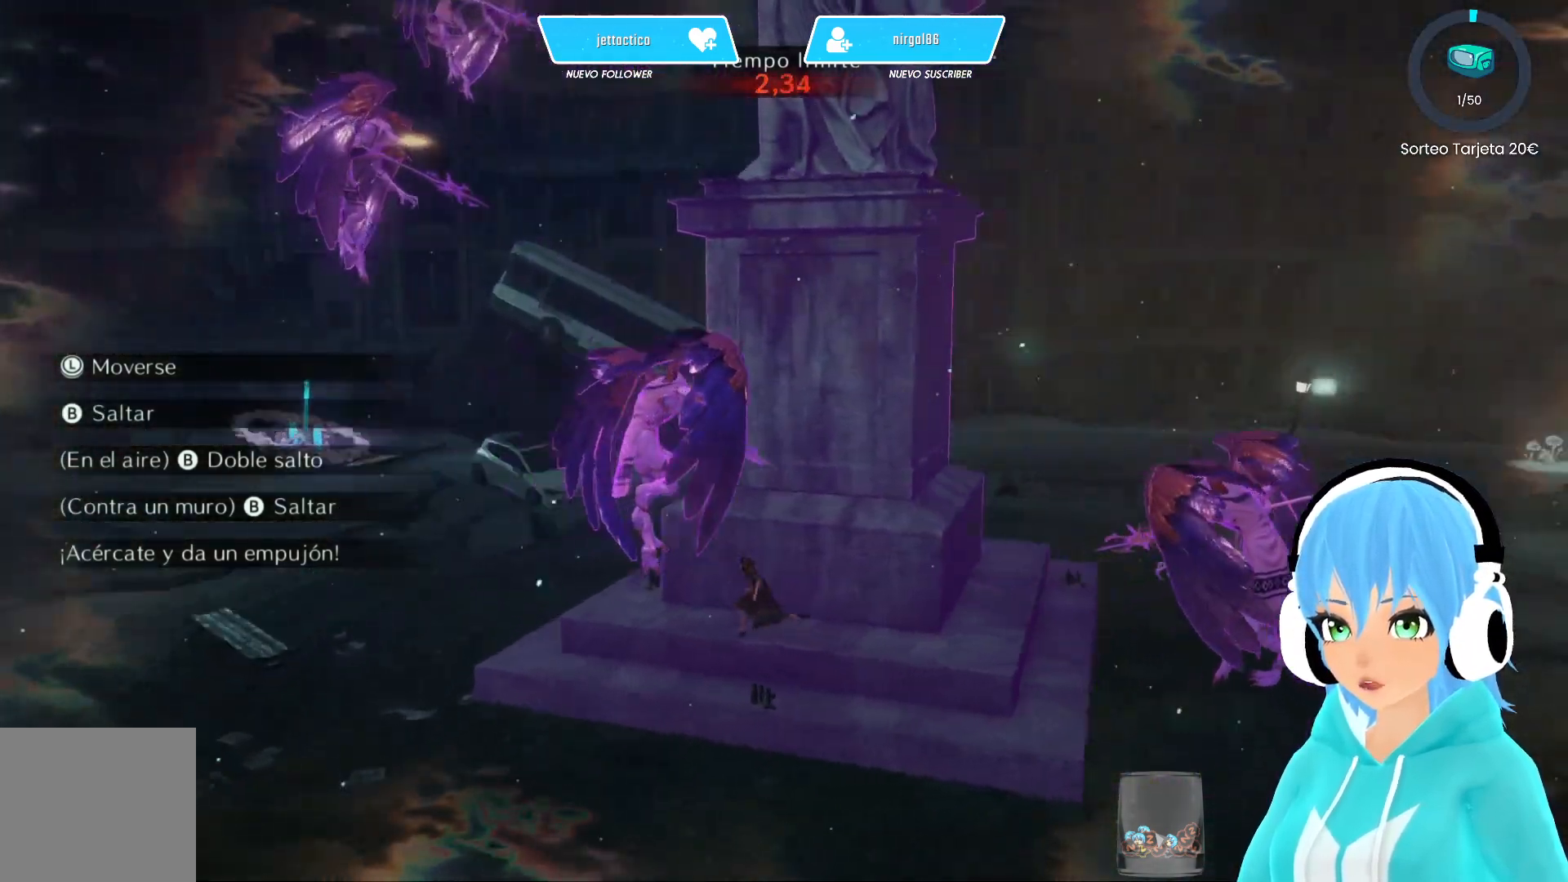
{"buttons": [], "left_stick": "up-left", "right_stick": "up-right", "events": [[83, "right_stick", "up-right"]]}
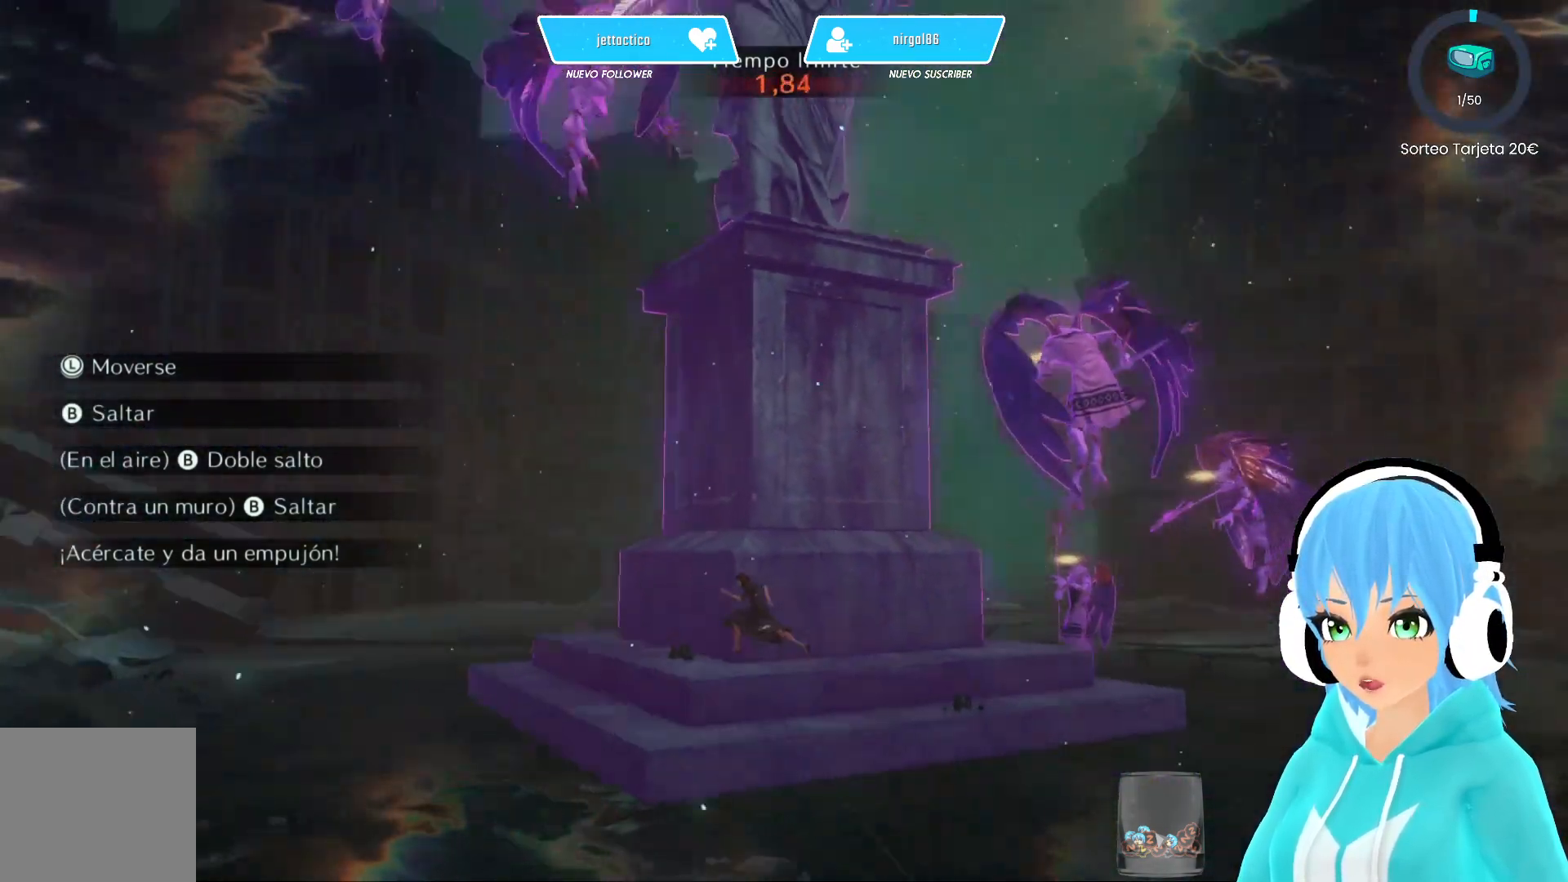
{"buttons": [], "left_stick": "center", "right_stick": "up-right", "events": [[33, "left_stick", "center"], [250, "left_stick", "left"], [467, "left_stick", "center"]]}